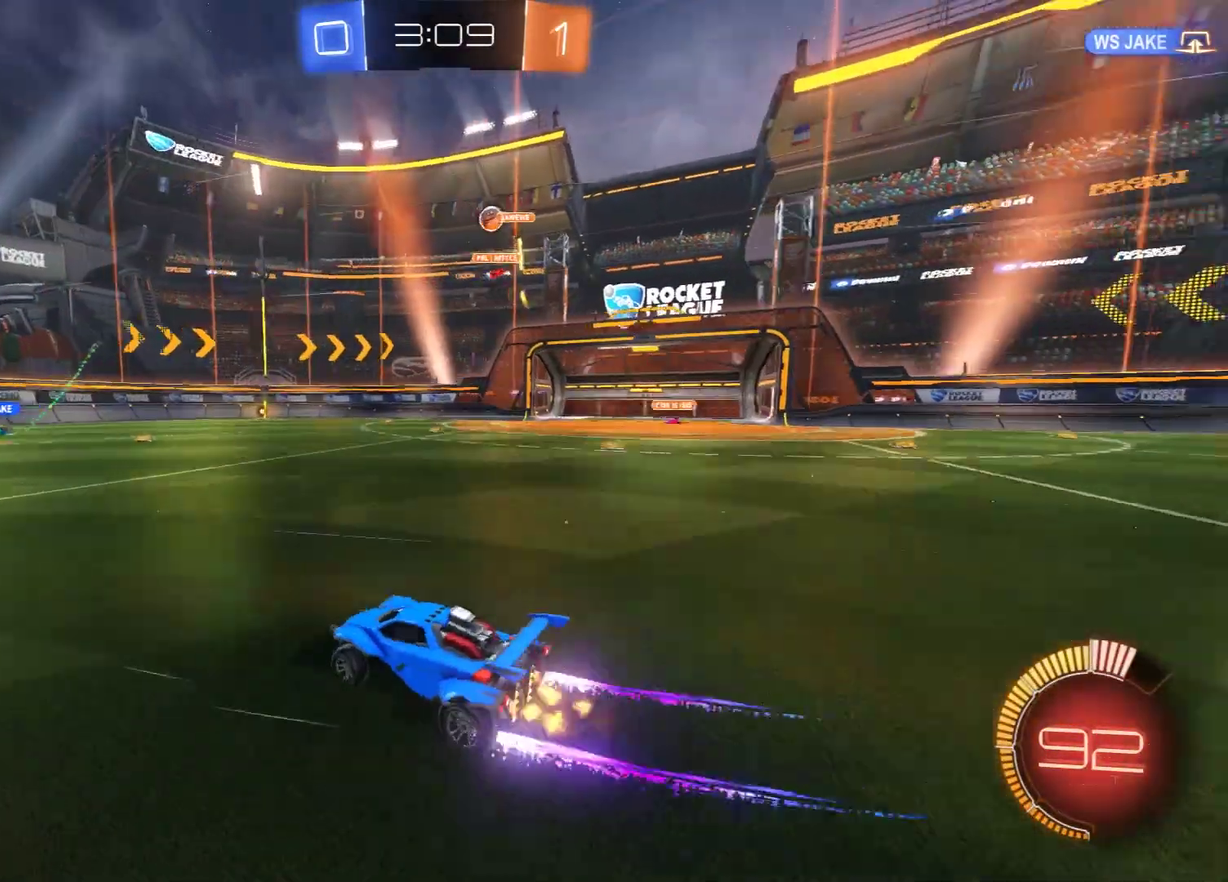
Gameplay with a controller (Xbox layout); each line is a JSON object with the inputs held at the frame after it (dt_ms = milliseconds from this image to that frame). "events" lists button and stick changes between this image and that frame as [ms after this image, input, new state], when the widget could be followed in between.
{"dt_ms": 400, "buttons": ["B"], "left_stick": "left", "right_stick": "center", "events": [[233, "B", "up"], [233, "left_stick", "center"], [300, "left_stick", "left"], [383, "B", "down"]]}
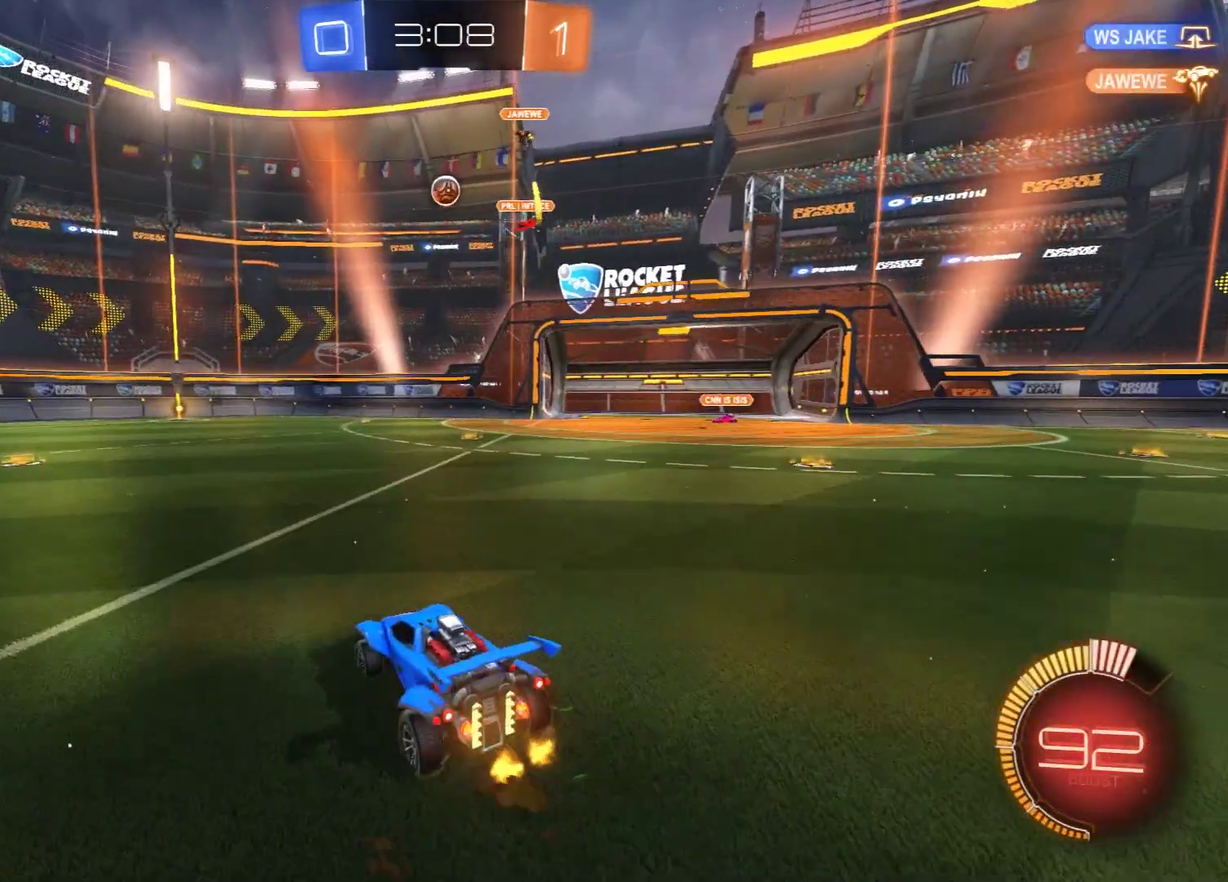
{"dt_ms": 700, "buttons": ["B", "R2"], "left_stick": "center", "right_stick": "center", "events": [[67, "R2", "down"], [67, "left_stick", "center"], [300, "left_stick", "up-right"], [433, "left_stick", "up-left"], [550, "left_stick", "right"], [667, "left_stick", "center"]]}
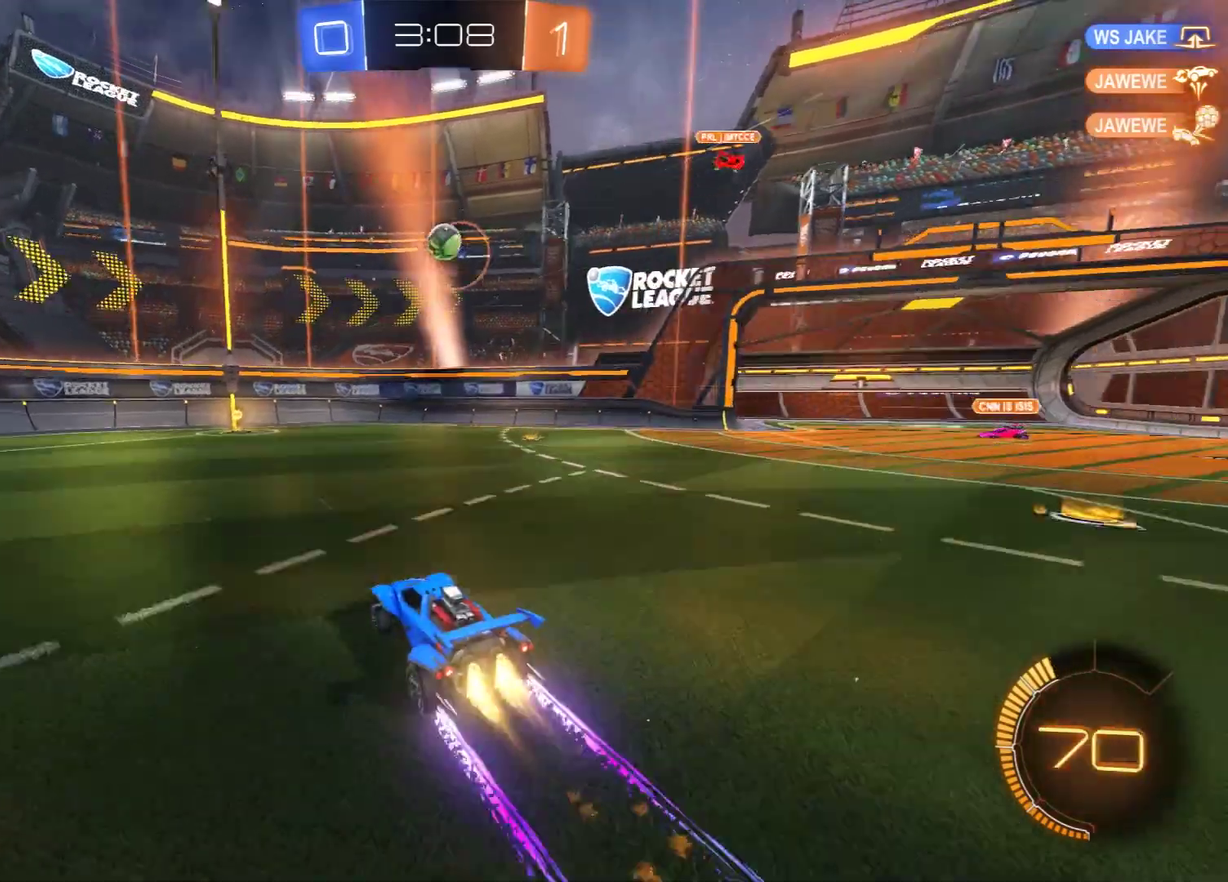
{"dt_ms": 400, "buttons": [], "left_stick": "center", "right_stick": "center", "events": [[83, "R2", "up"], [200, "R2", "down"], [200, "left_stick", "left"], [283, "R2", "up"], [333, "left_stick", "center"], [367, "B", "up"]]}
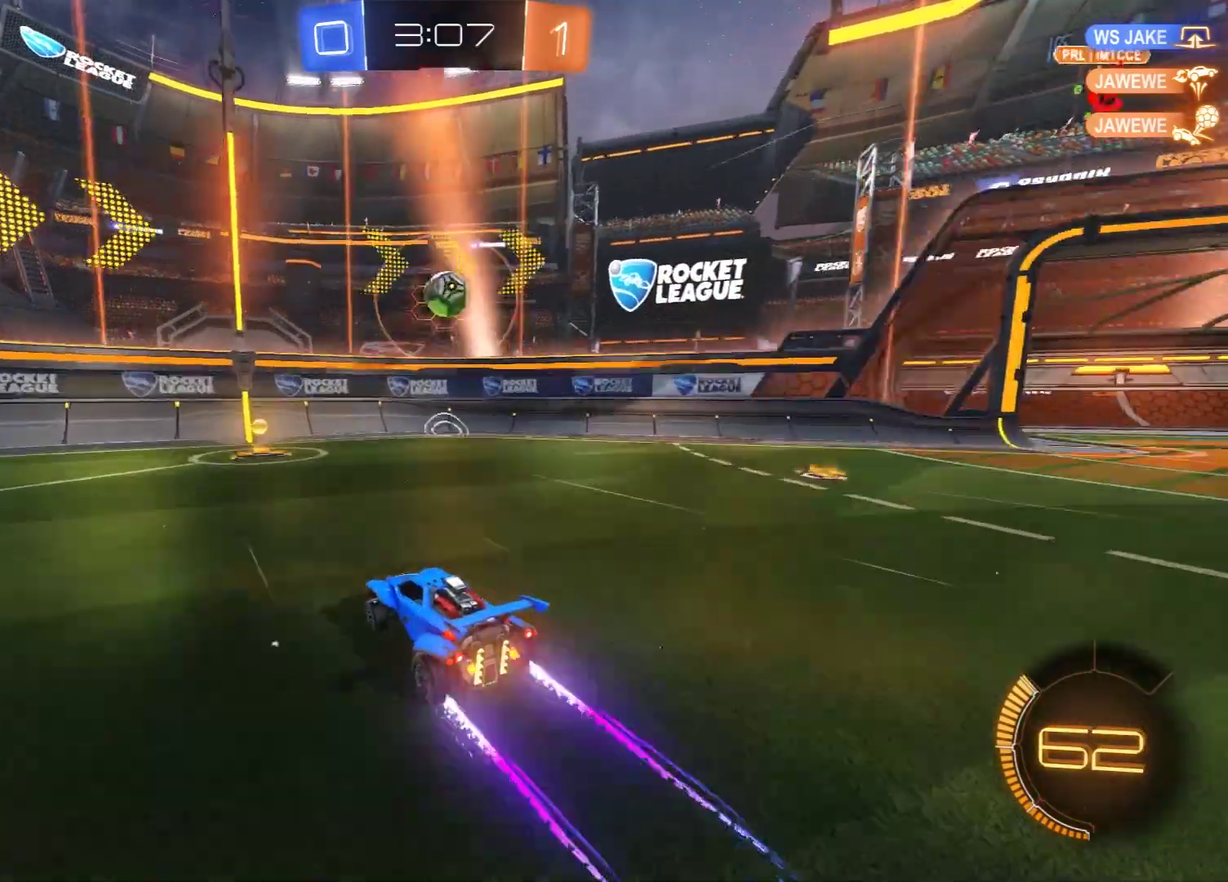
{"dt_ms": 300, "buttons": ["B"], "left_stick": "right", "right_stick": "center", "events": [[133, "B", "down"], [200, "left_stick", "right"]]}
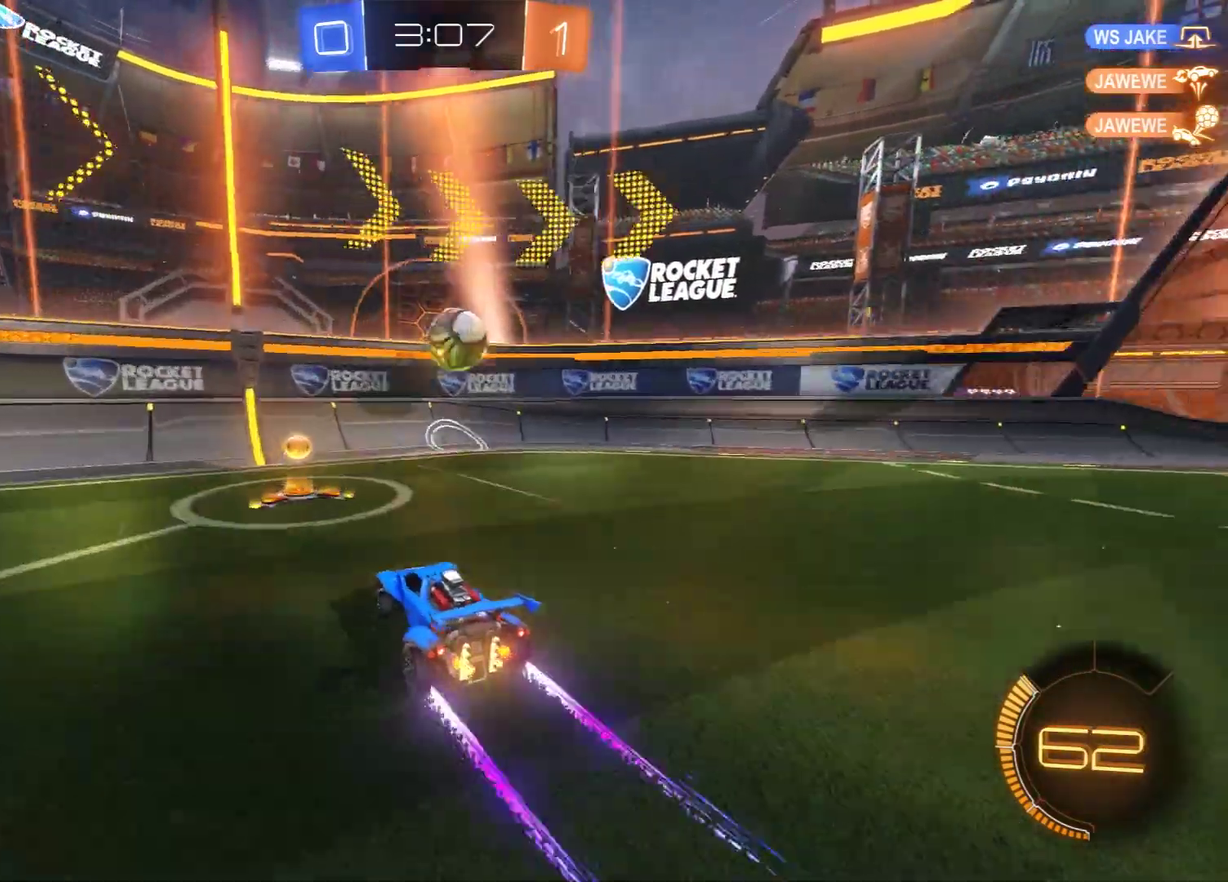
{"dt_ms": 500, "buttons": ["B", "R2"], "left_stick": "up-right", "right_stick": "center", "events": [[100, "R2", "down"], [183, "A", "down"], [183, "L2", "down"], [183, "left_stick", "down-right"], [233, "left_stick", "down"], [300, "A", "up"], [350, "L2", "up"], [383, "R2", "up"], [383, "left_stick", "up-right"], [467, "R2", "down"]]}
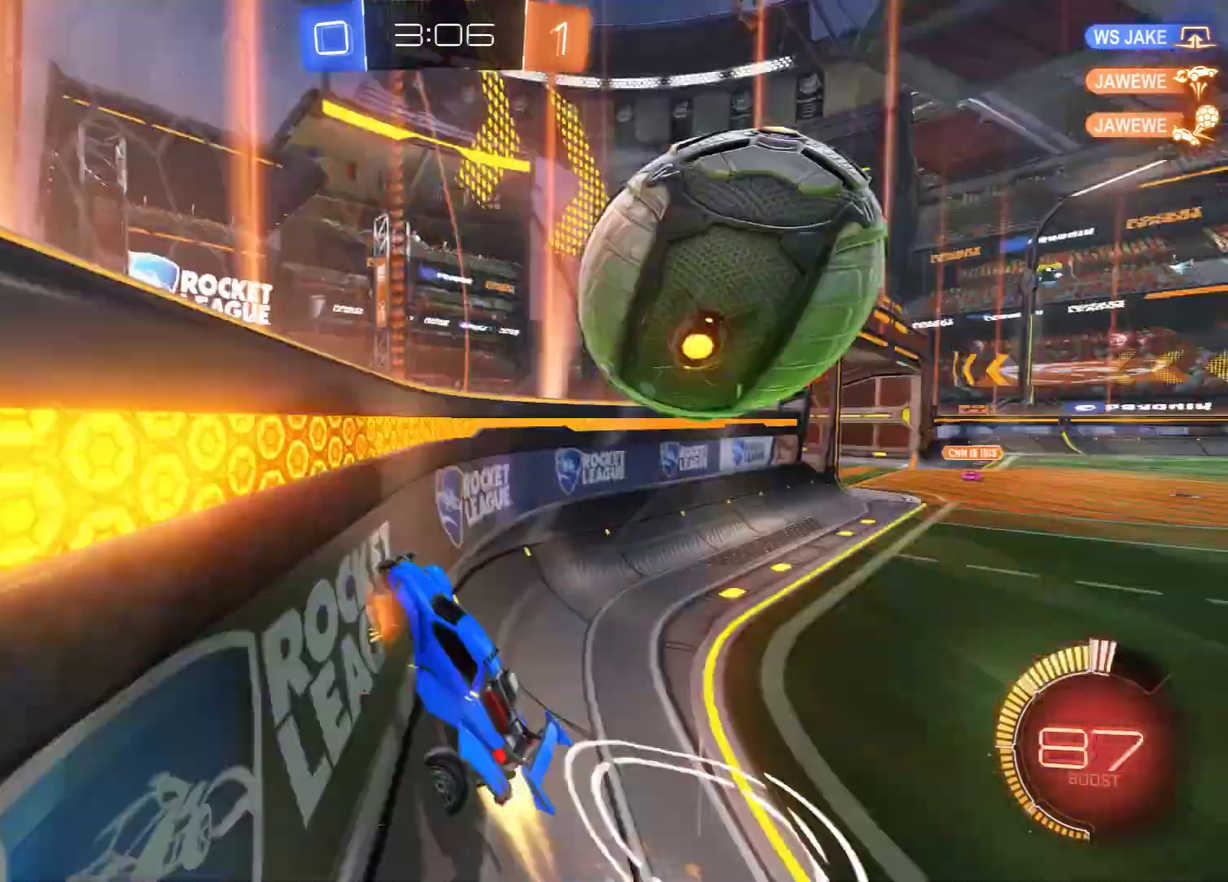
{"dt_ms": 600, "buttons": ["B", "R2"], "left_stick": "left", "right_stick": "center", "events": [[600, "left_stick", "left"]]}
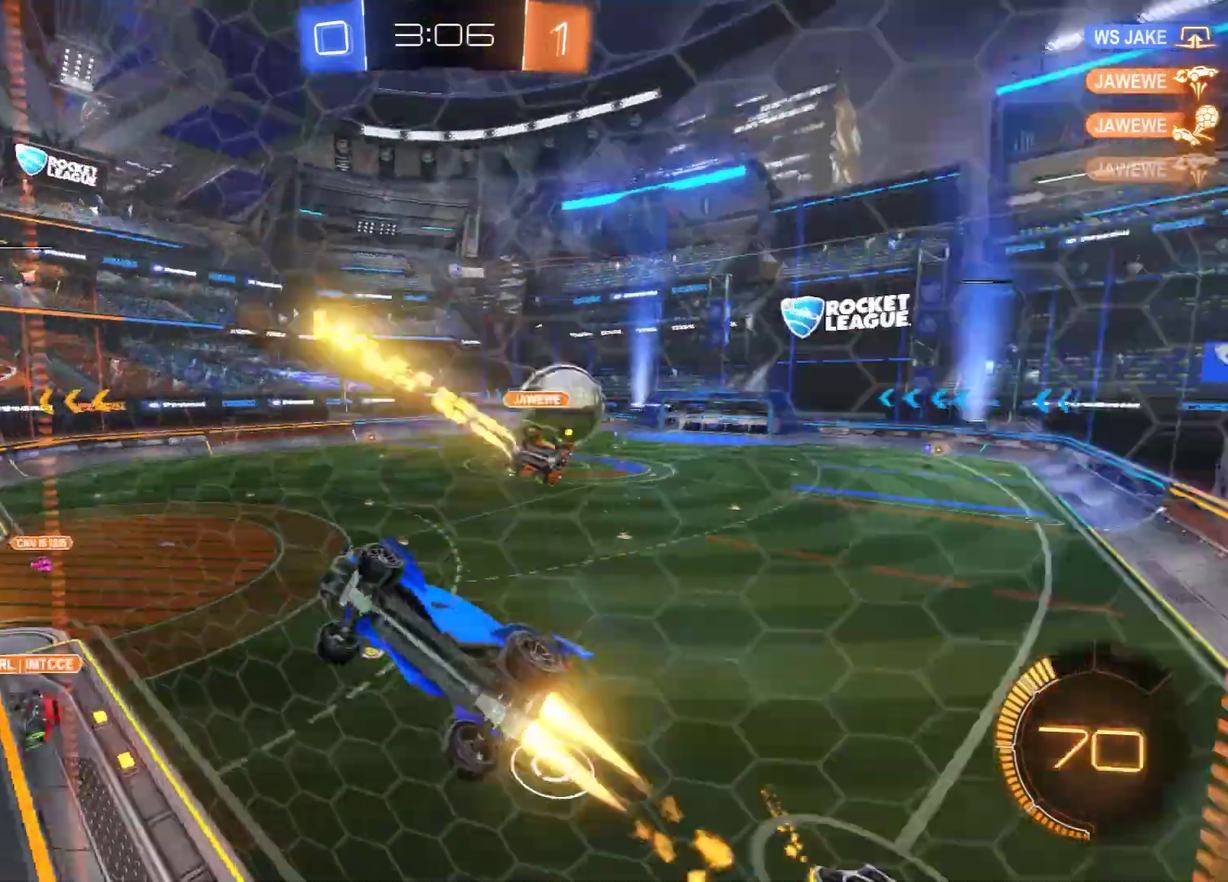
{"dt_ms": 600, "buttons": ["L2"], "left_stick": "right", "right_stick": "center", "events": [[50, "left_stick", "down-left"], [183, "left_stick", "down"], [200, "R2", "up"], [283, "left_stick", "right"], [600, "B", "up"], [600, "L2", "down"]]}
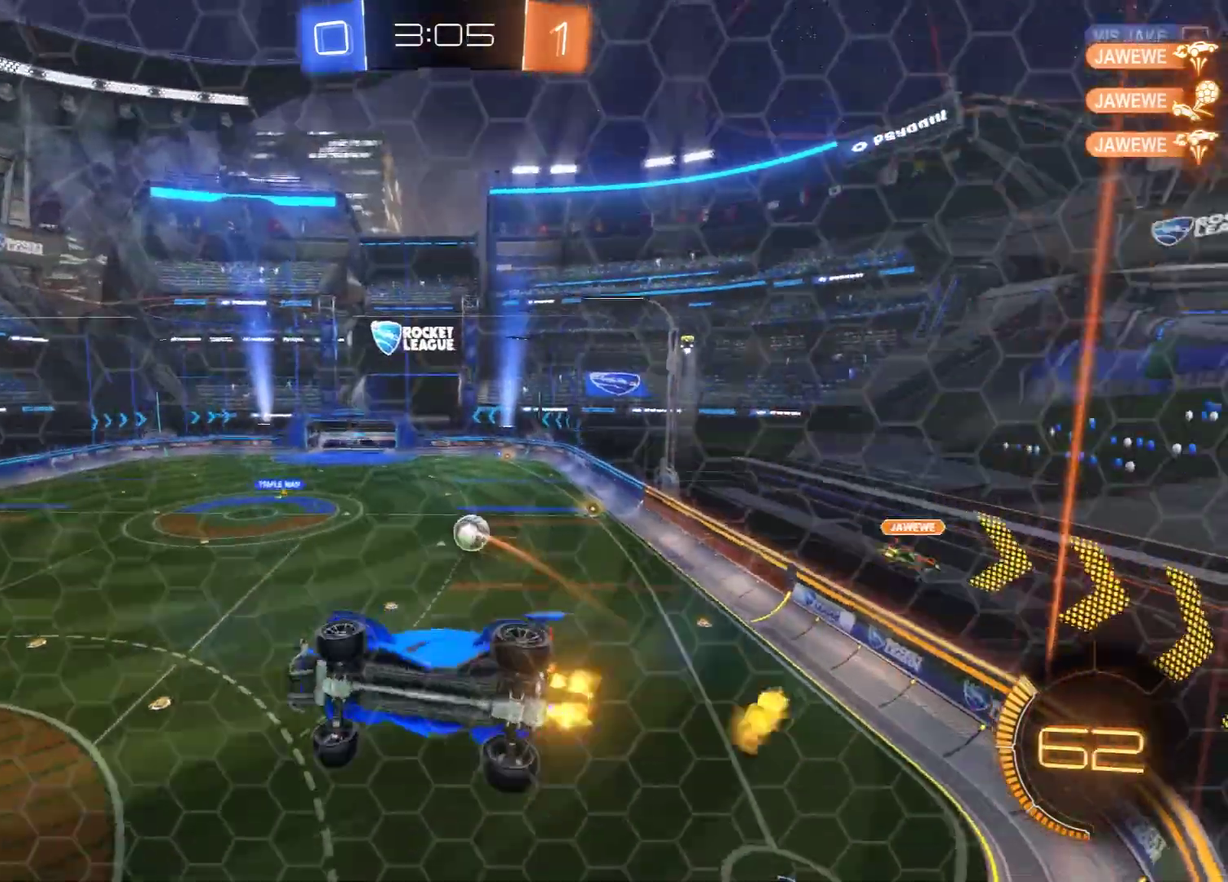
{"dt_ms": 600, "buttons": ["L2"], "left_stick": "down-left", "right_stick": "center", "events": [[283, "left_stick", "down-left"]]}
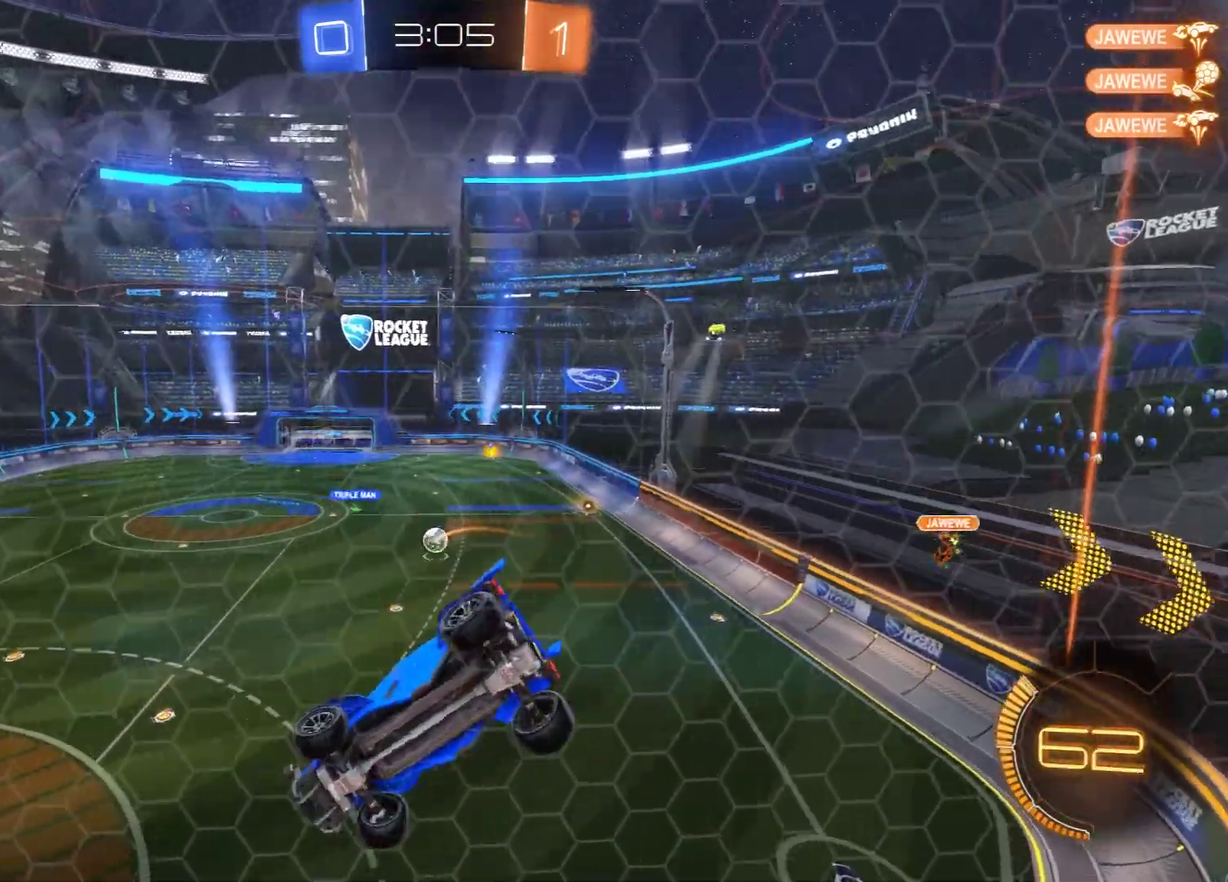
{"dt_ms": 600, "buttons": ["L2"], "left_stick": "down-left", "right_stick": "center", "events": [[400, "left_stick", "center"], [533, "left_stick", "down-left"]]}
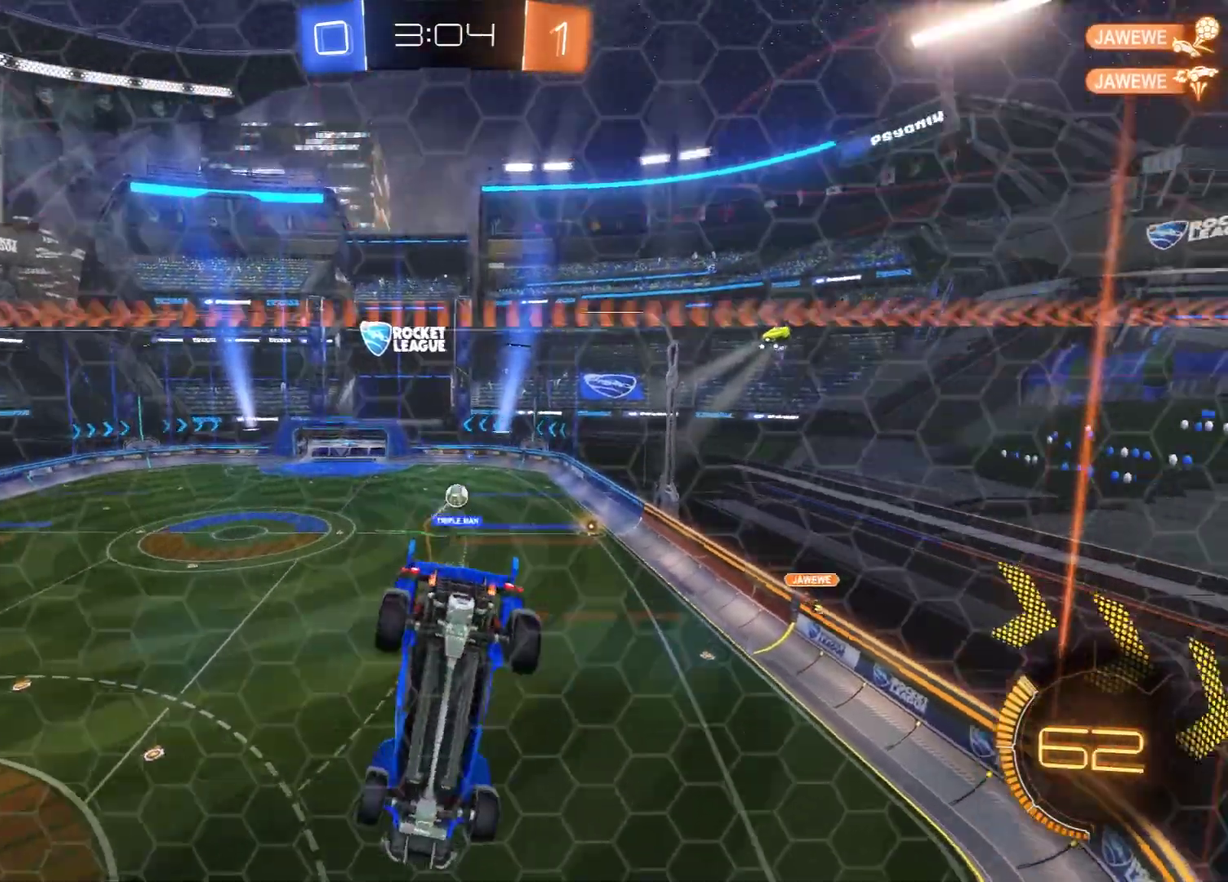
{"dt_ms": 500, "buttons": ["L2"], "left_stick": "center", "right_stick": "center", "events": [[83, "left_stick", "center"], [200, "left_stick", "left"], [283, "left_stick", "down-left"], [333, "left_stick", "center"]]}
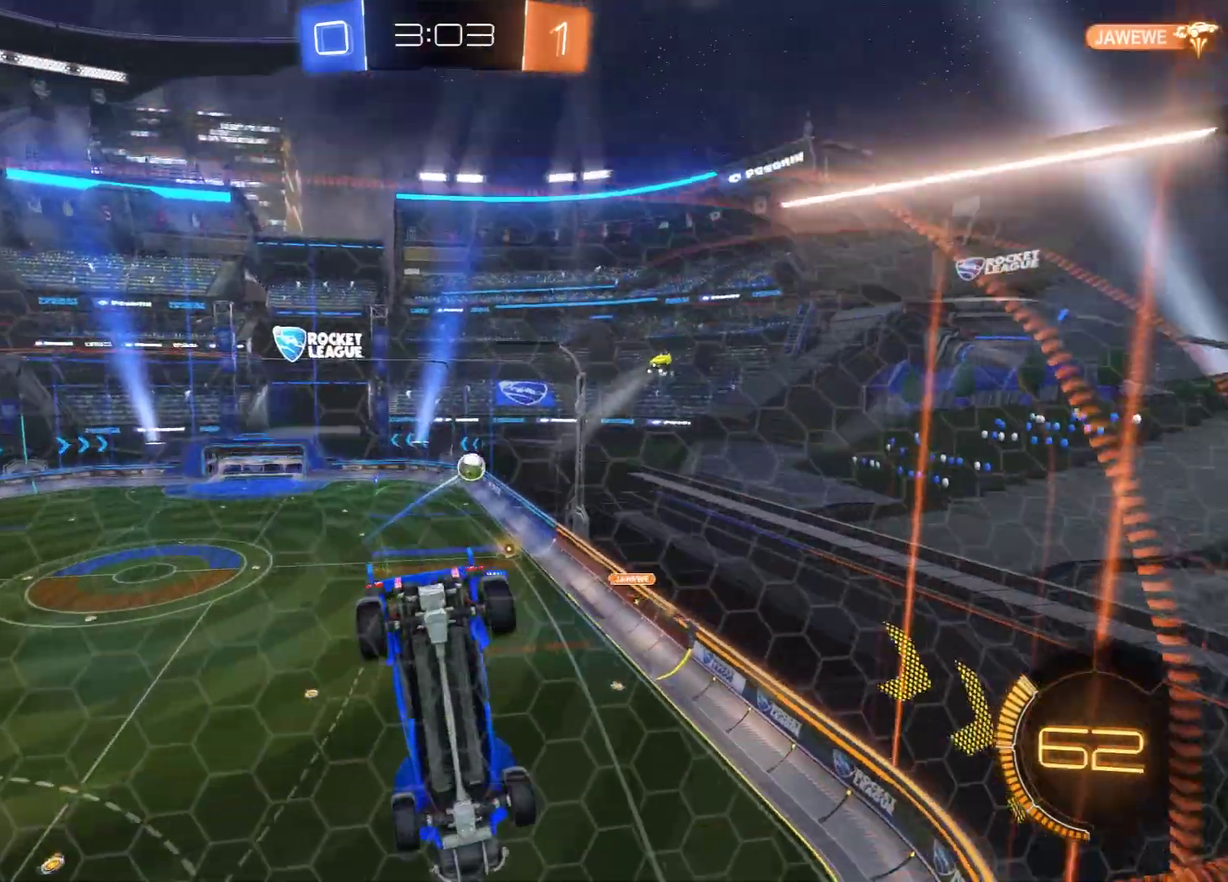
{"dt_ms": 300, "buttons": ["B", "L2"], "left_stick": "center", "right_stick": "center", "events": [[150, "B", "down"], [183, "L2", "up"], [300, "L2", "down"]]}
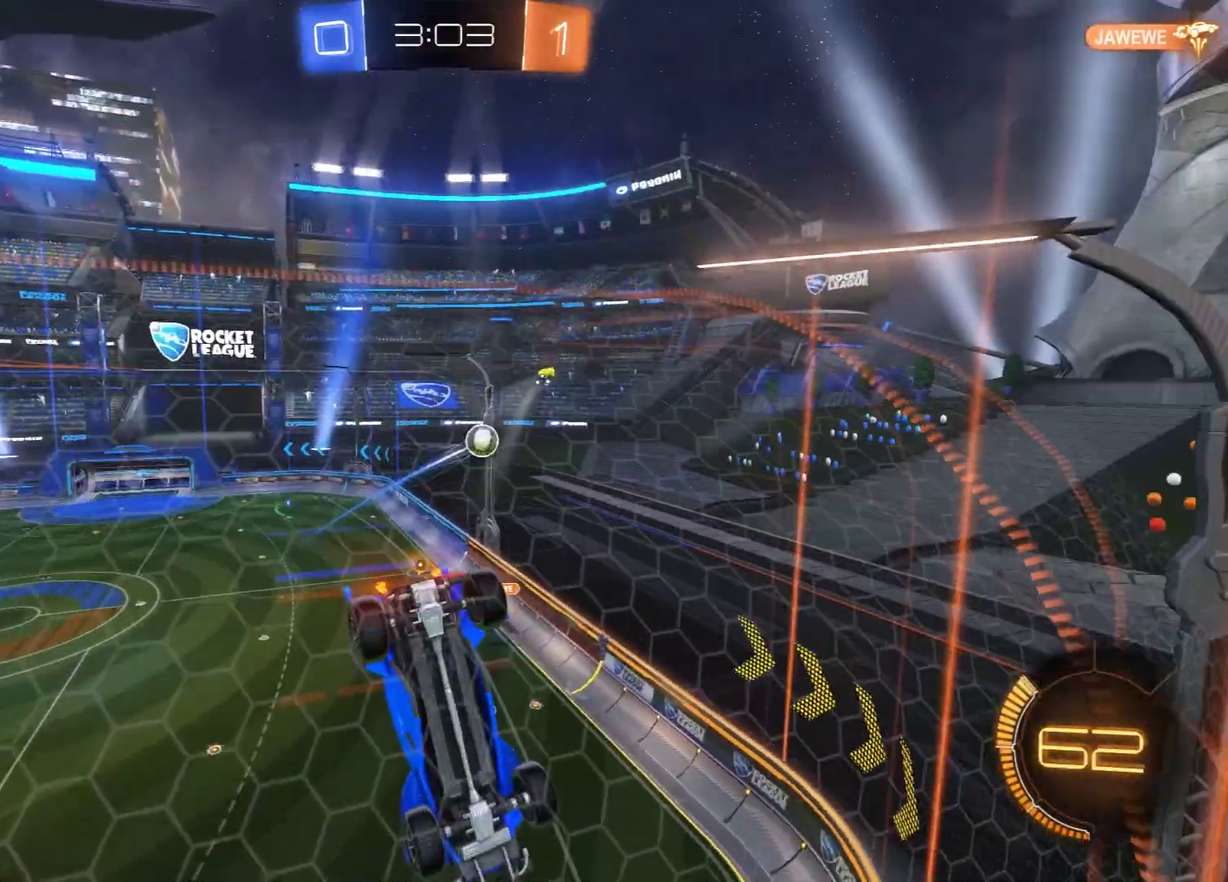
{"dt_ms": 300, "buttons": ["B"], "left_stick": "center", "right_stick": "center", "events": [[83, "L2", "up"]]}
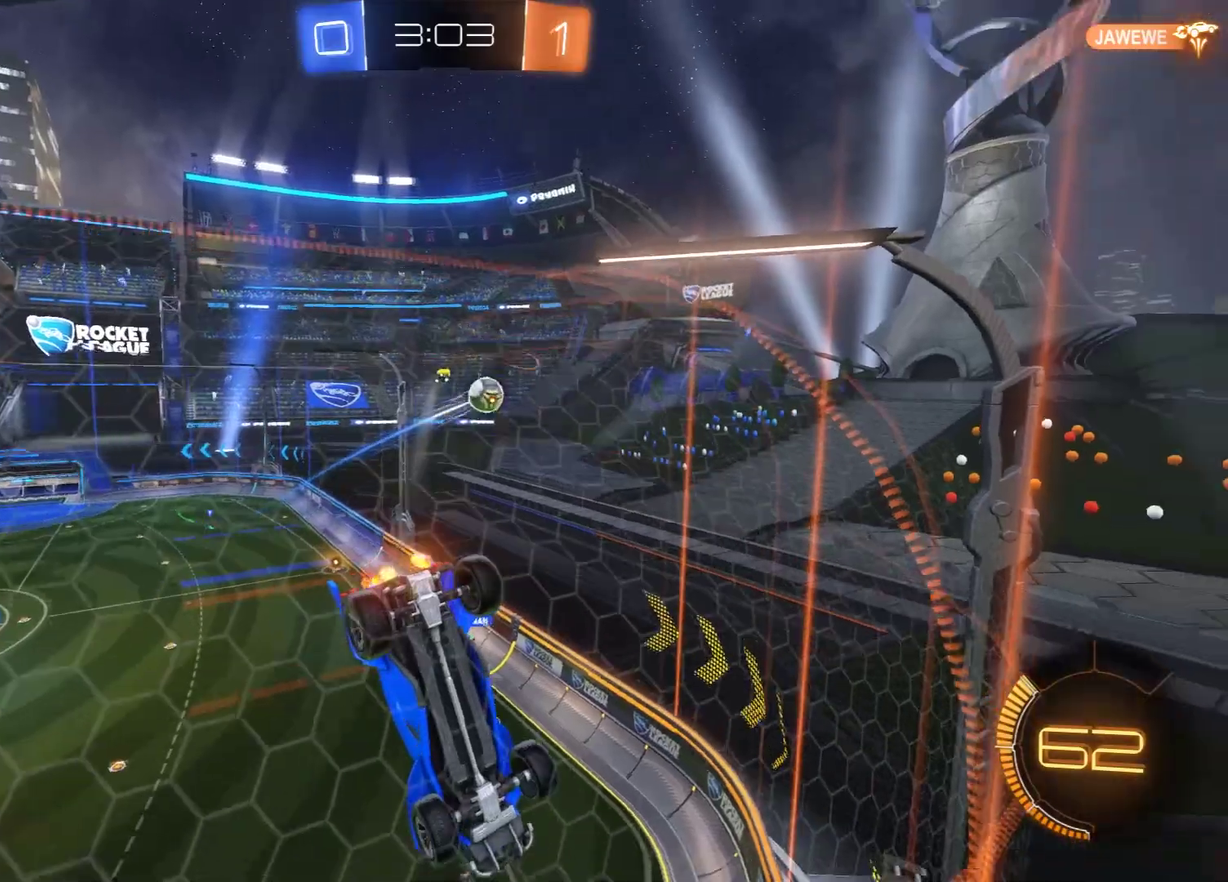
{"dt_ms": 600, "buttons": ["L2"], "left_stick": "center", "right_stick": "center", "events": [[100, "B", "up"], [233, "B", "down"], [233, "left_stick", "right"], [500, "B", "up"], [500, "L2", "down"], [500, "left_stick", "center"]]}
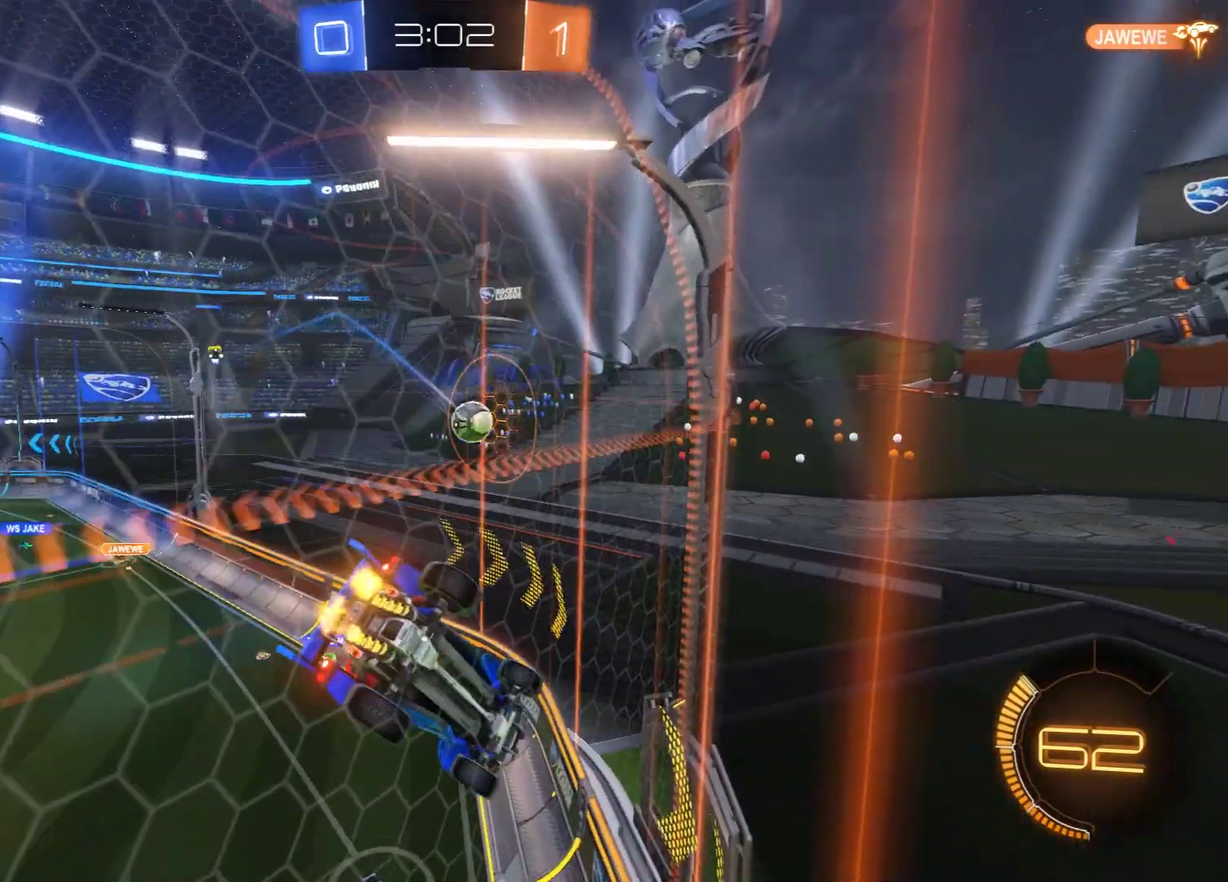
{"dt_ms": 600, "buttons": [], "left_stick": "center", "right_stick": "center", "events": [[100, "A", "down"], [100, "left_stick", "down-left"], [183, "A", "up"], [300, "left_stick", "left"], [350, "left_stick", "up-left"], [383, "L2", "up"], [433, "left_stick", "up"], [550, "left_stick", "center"]]}
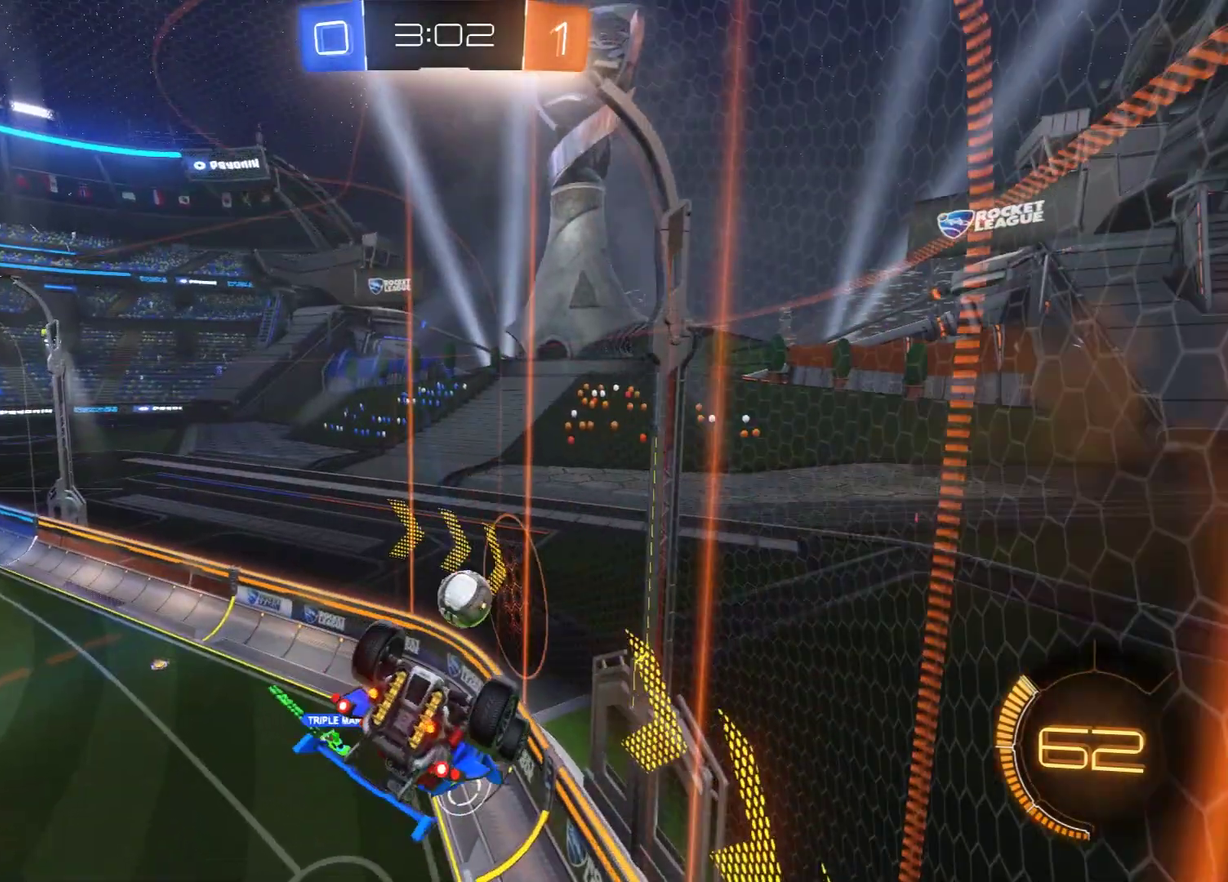
{"dt_ms": 700, "buttons": [], "left_stick": "down", "right_stick": "center", "events": [[267, "left_stick", "down"], [583, "A", "down"], [700, "A", "up"]]}
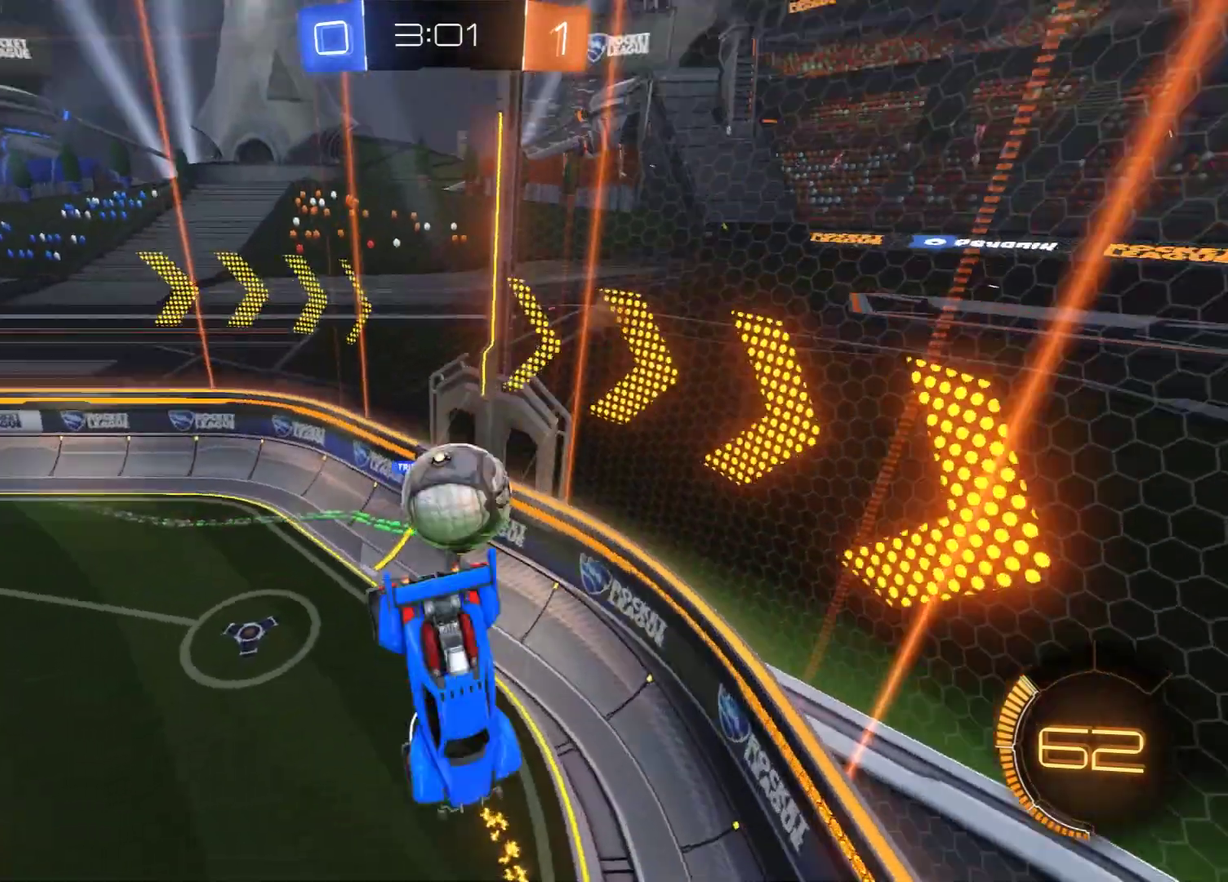
{"dt_ms": 500, "buttons": ["B", "R2", "L3"], "left_stick": "up", "right_stick": "center"}
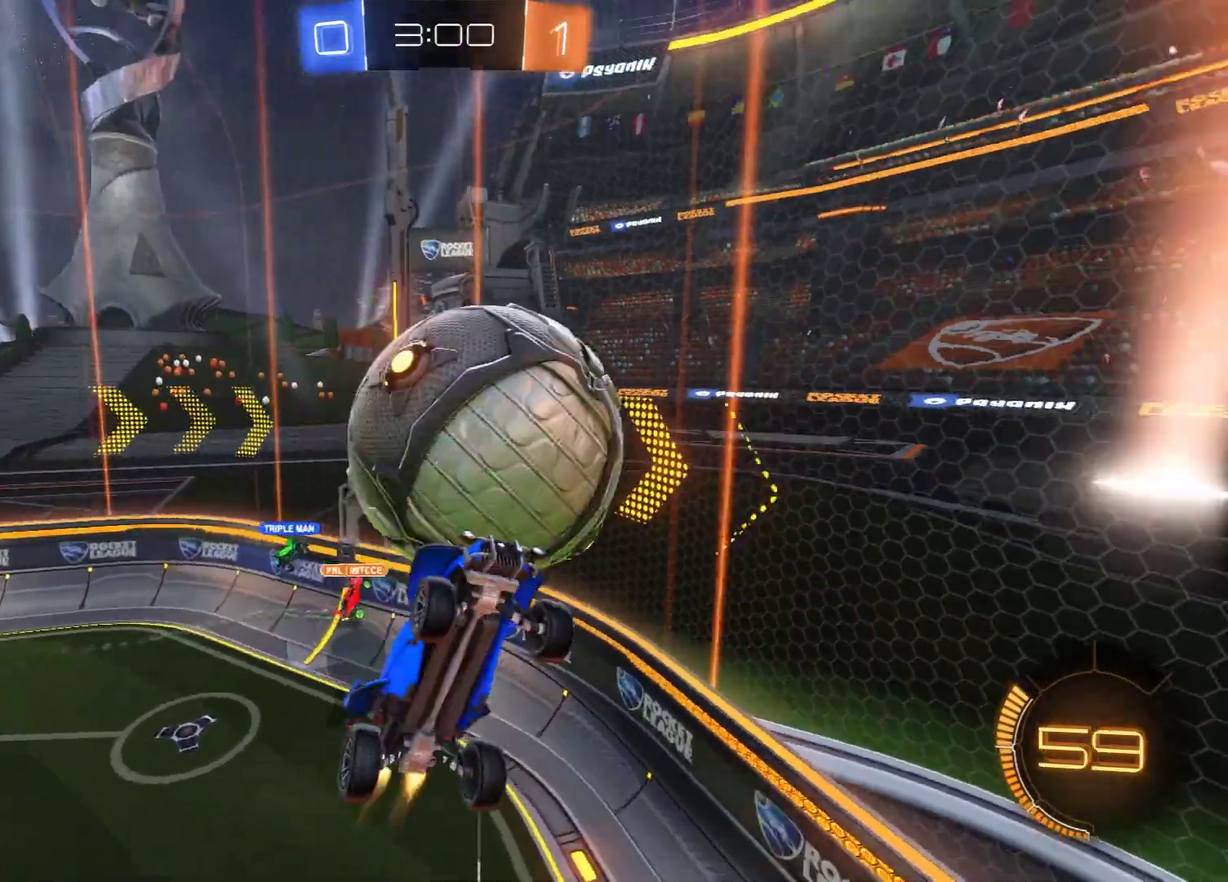
{"dt_ms": 300, "buttons": ["B", "R2"], "left_stick": "down", "right_stick": "center"}
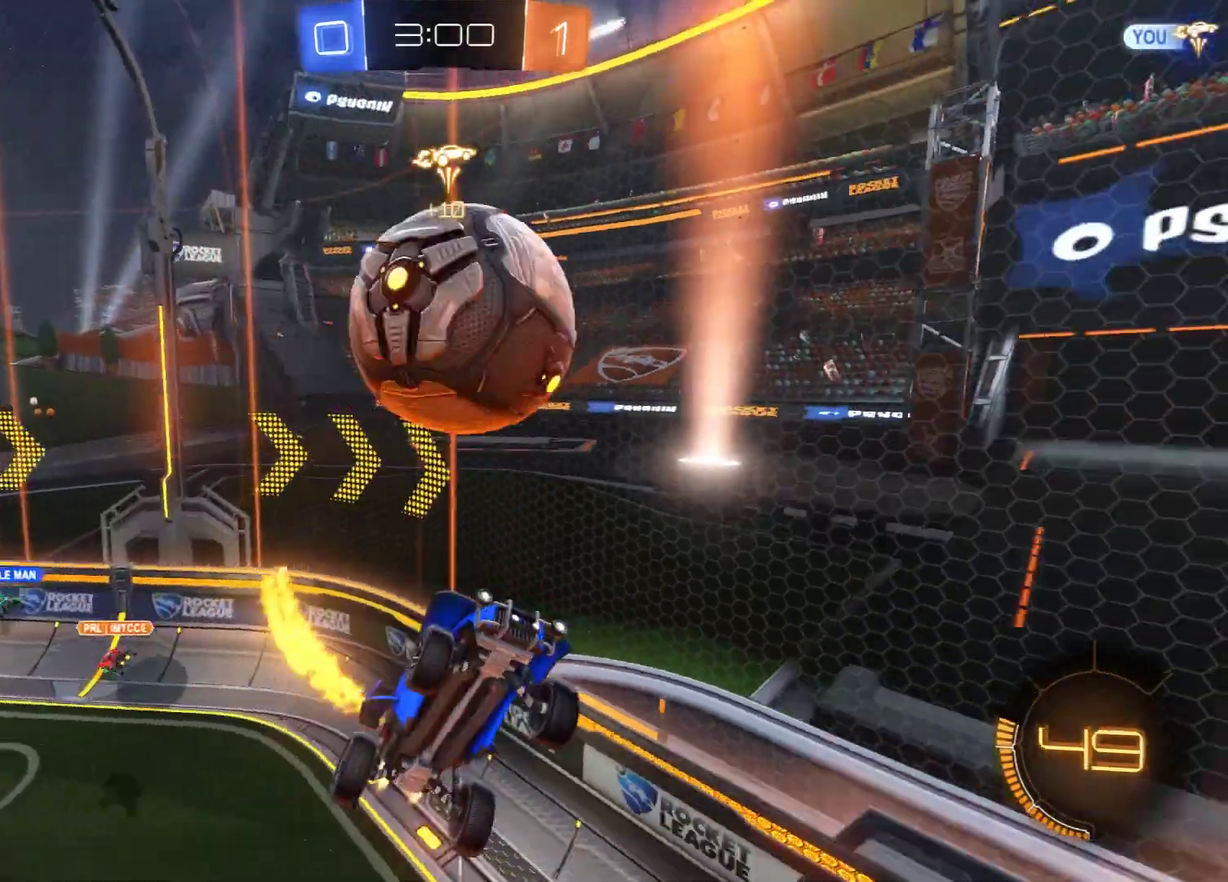
{"dt_ms": 300, "buttons": ["B"], "left_stick": "down-right", "right_stick": "center", "events": [[83, "R2", "up"], [250, "left_stick", "down-right"]]}
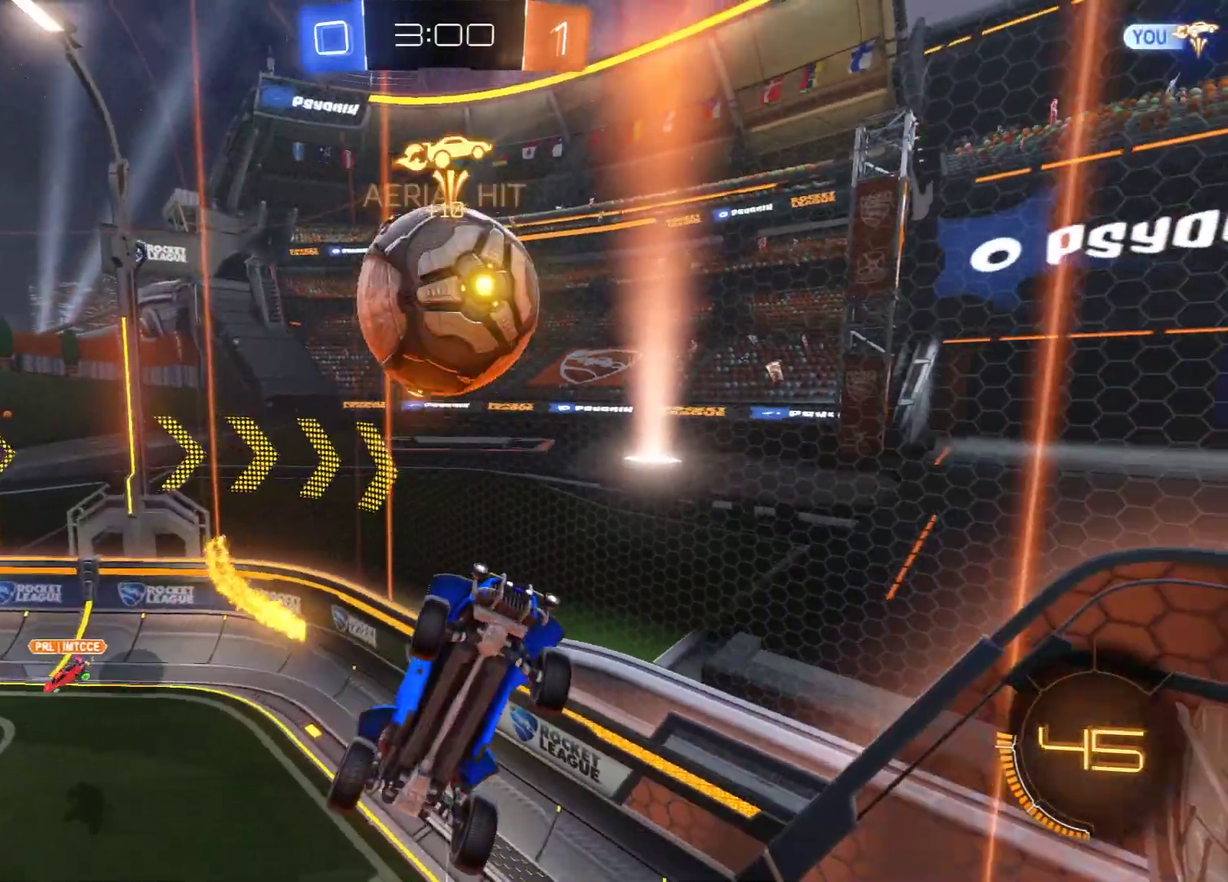
{"dt_ms": 600, "buttons": ["B", "R2"], "left_stick": "down", "right_stick": "center", "events": [[67, "R2", "down"], [100, "left_stick", "right"], [183, "left_stick", "up"], [233, "left_stick", "up-left"], [383, "left_stick", "up"], [500, "left_stick", "down-left"], [550, "left_stick", "down"]]}
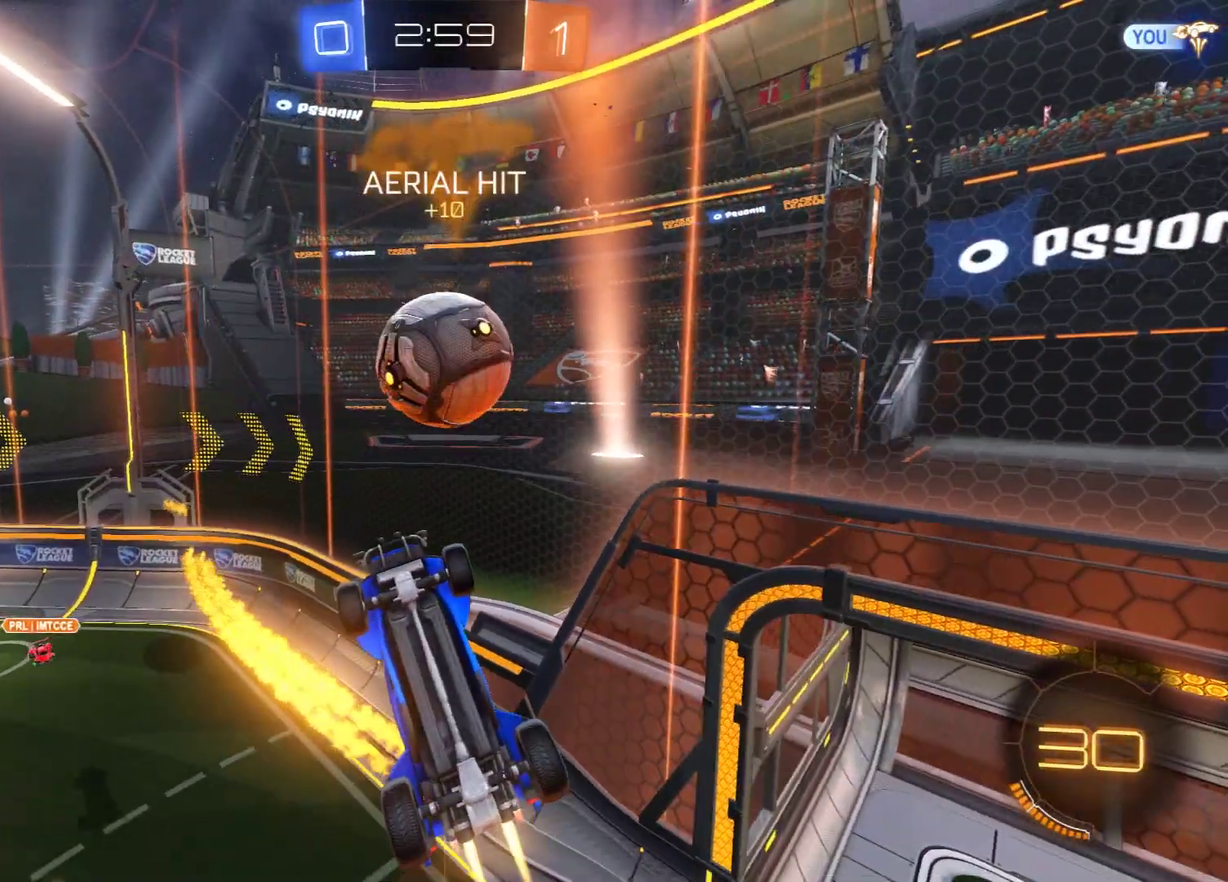
{"dt_ms": 600, "buttons": ["B", "R2"], "left_stick": "down-left", "right_stick": "center", "events": [[150, "left_stick", "down-right"], [300, "left_stick", "right"], [350, "left_stick", "up-right"], [500, "left_stick", "up-left"], [550, "left_stick", "down-left"]]}
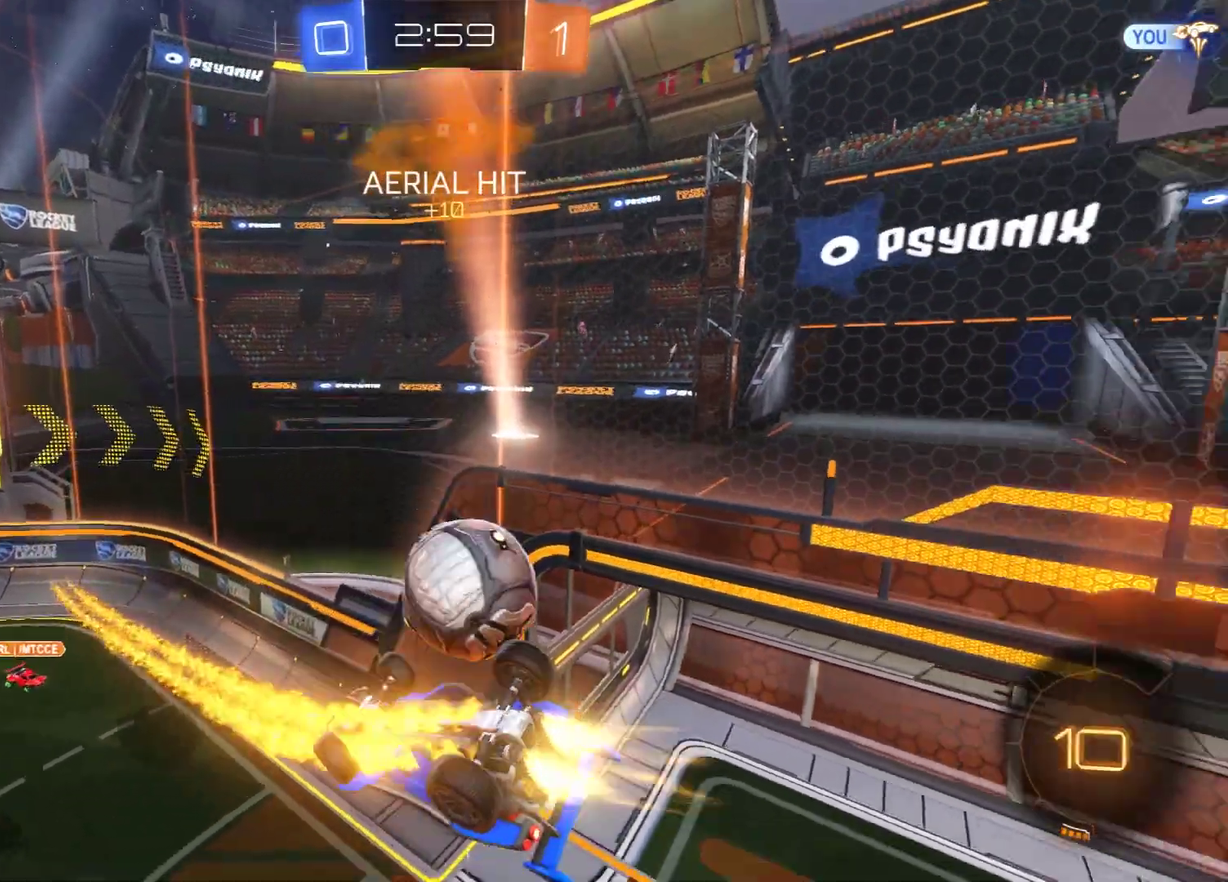
{"dt_ms": 500, "buttons": ["B", "L2", "R2"], "left_stick": "left", "right_stick": "center", "events": [[300, "L2", "down"], [350, "left_stick", "left"]]}
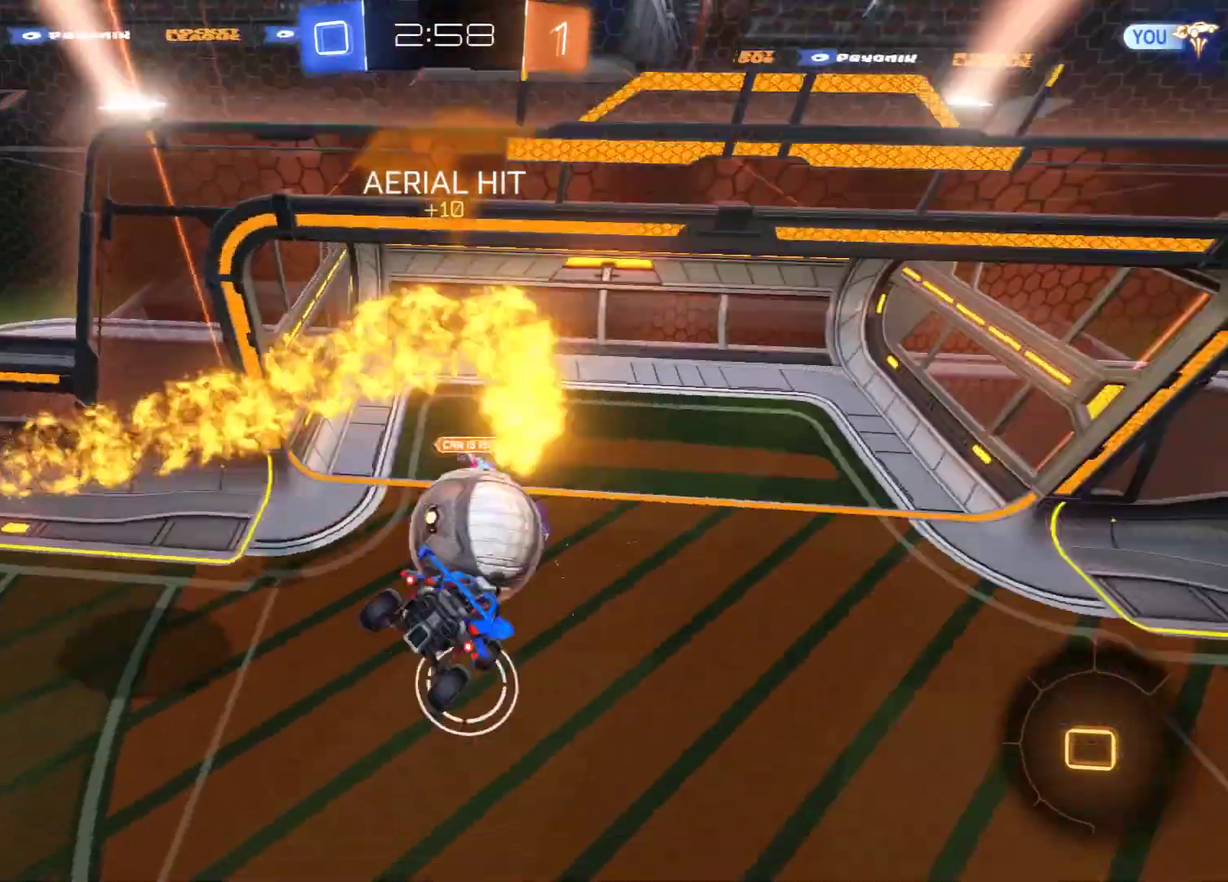
{"dt_ms": 600, "buttons": ["B", "L2"], "left_stick": "up", "right_stick": "center", "events": [[50, "L2", "up"], [83, "left_stick", "center"], [200, "left_stick", "up-right"], [283, "R2", "up"], [400, "L2", "down"], [450, "B", "up"], [450, "left_stick", "right"], [567, "B", "down"], [600, "left_stick", "up"]]}
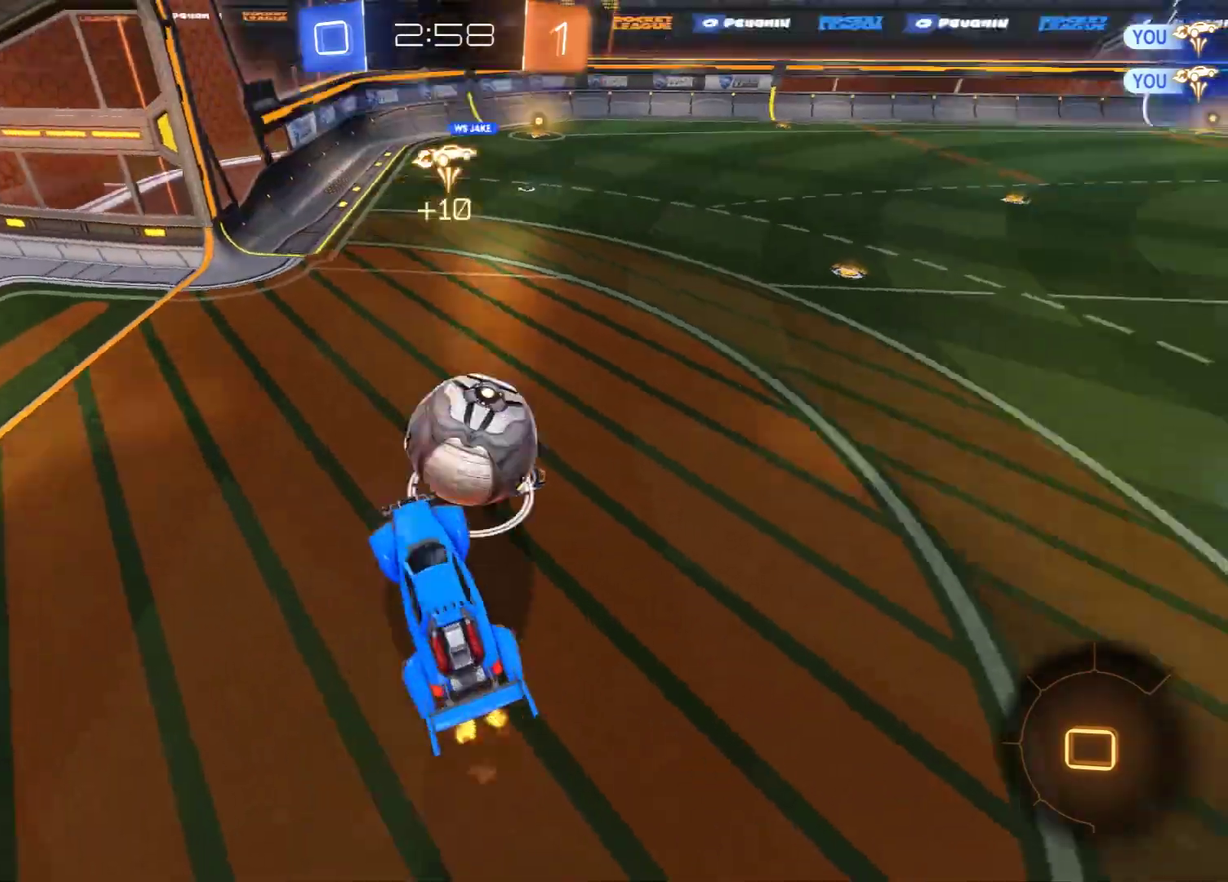
{"dt_ms": 600, "buttons": ["B", "R2"], "left_stick": "up-right", "right_stick": "center", "events": [[50, "L2", "up"], [250, "R2", "down"], [283, "left_stick", "up-right"], [400, "left_stick", "right"], [533, "left_stick", "up-right"]]}
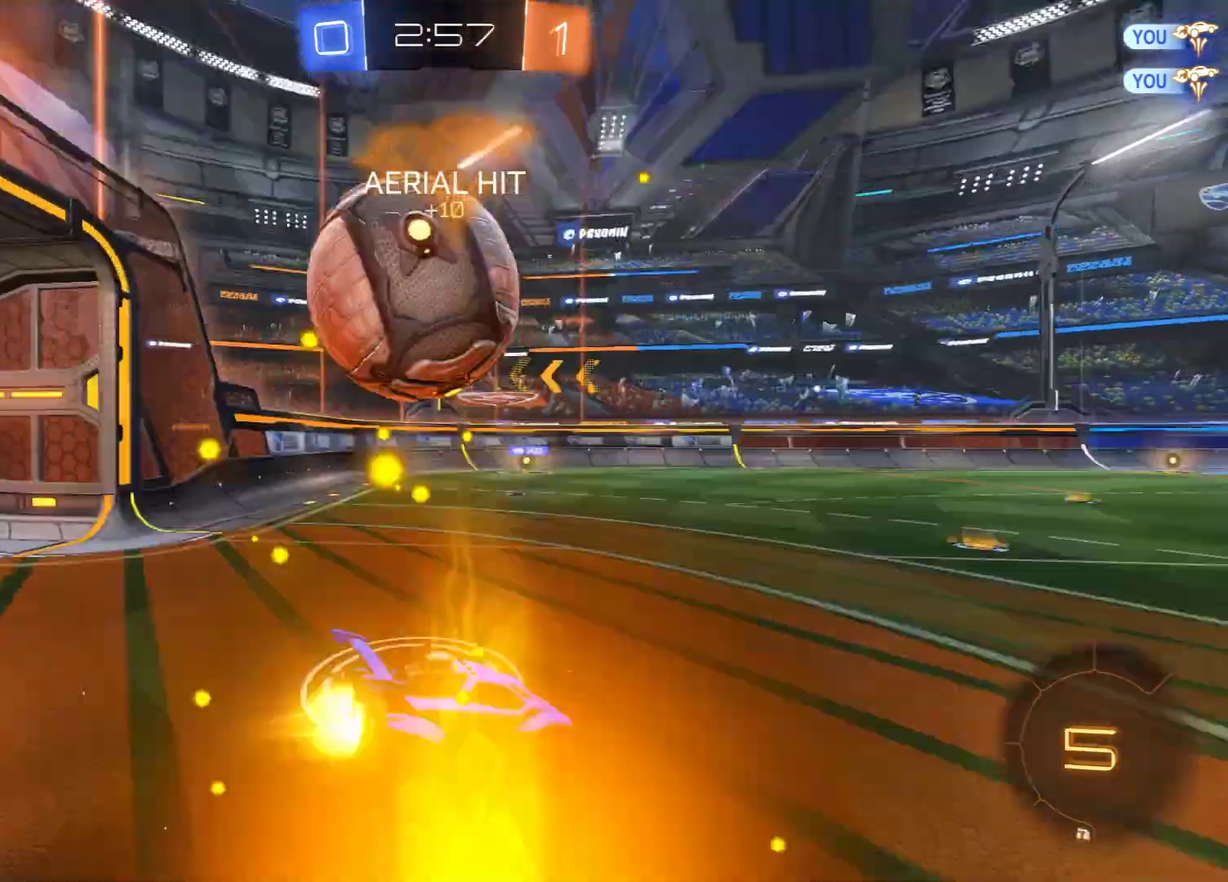
{"dt_ms": 300, "buttons": [], "left_stick": "down-left", "right_stick": "center", "events": [[83, "left_stick", "left"], [250, "R2", "up"], [250, "left_stick", "down-left"], [283, "B", "up"]]}
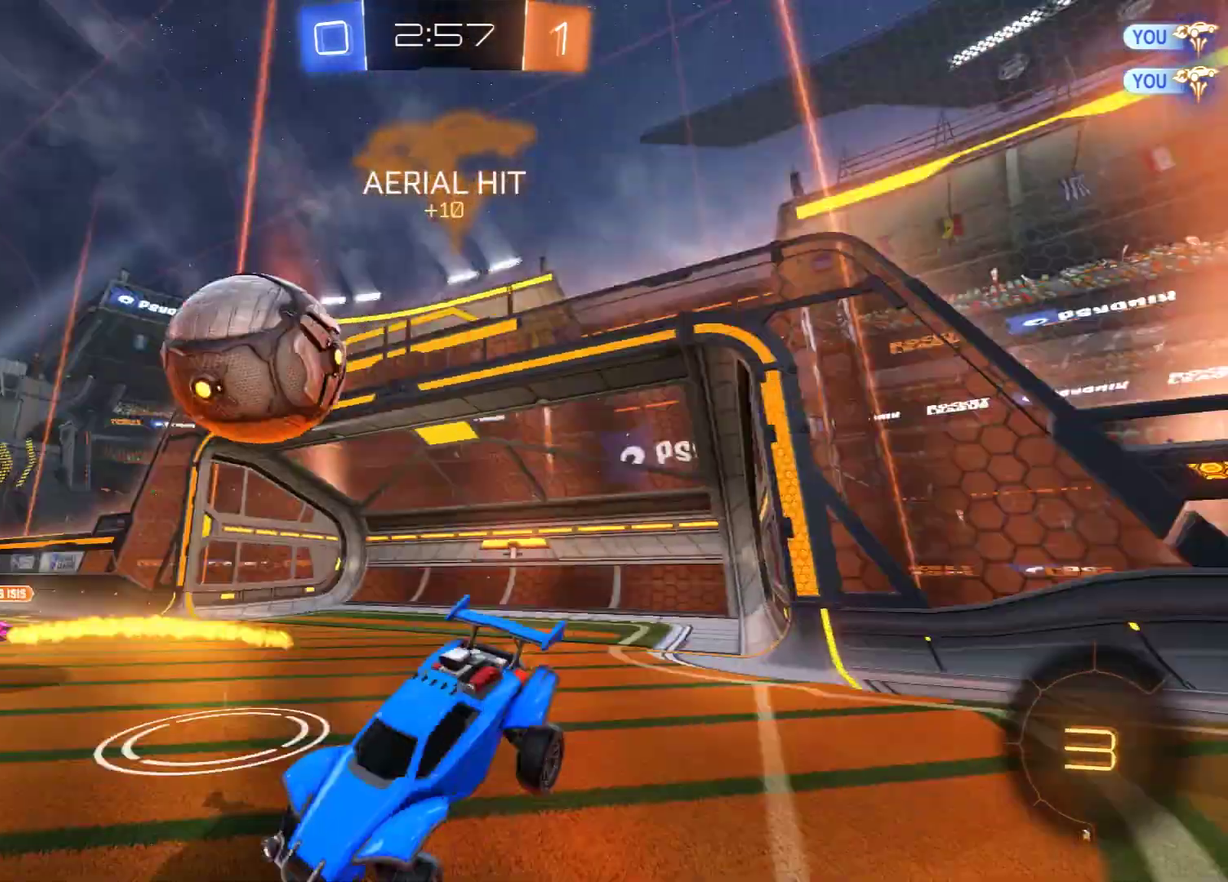
{"dt_ms": 300, "buttons": [], "left_stick": "center", "right_stick": "center", "events": [[100, "left_stick", "center"]]}
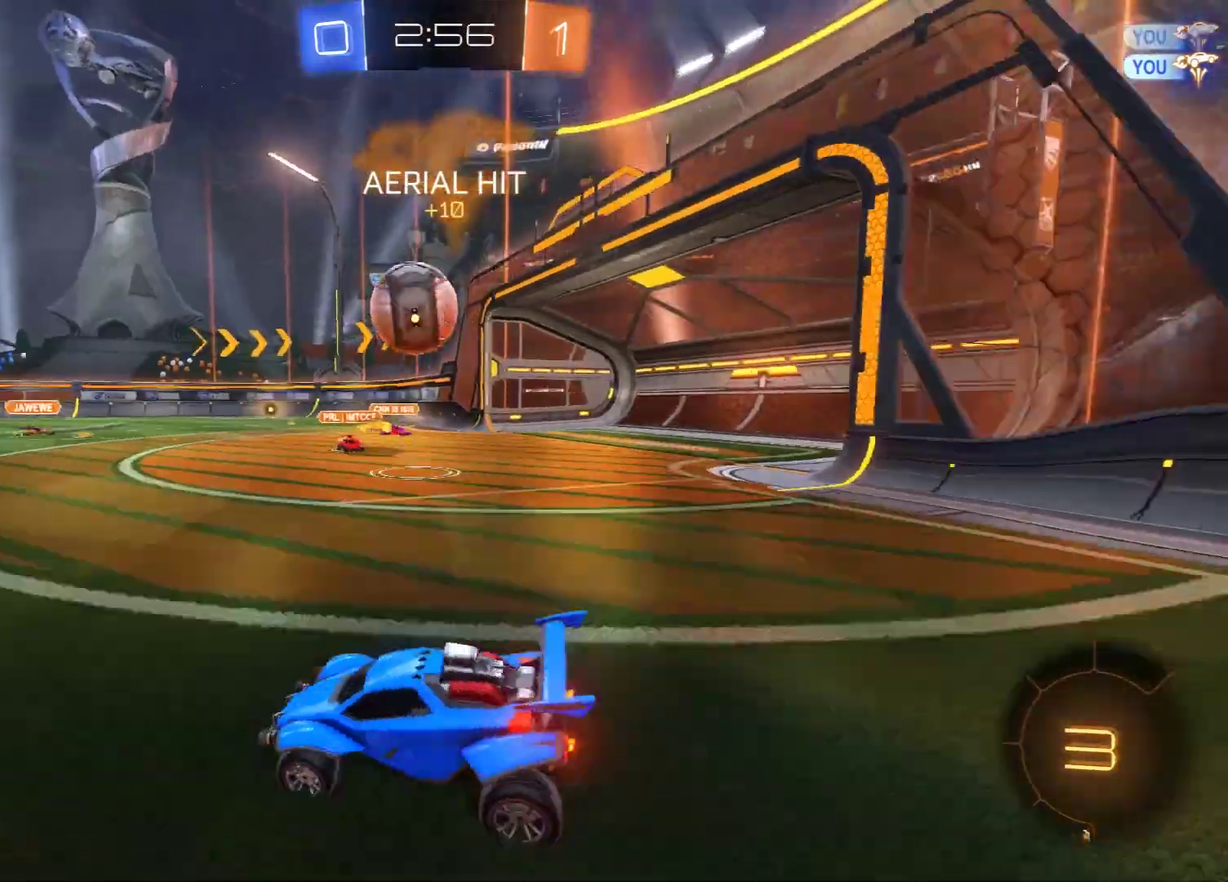
{"dt_ms": 800, "buttons": ["L2"], "left_stick": "left", "right_stick": "center", "events": [[367, "DPAD_LEFT", "down"], [450, "DPAD_LEFT", "up"], [767, "L2", "down"], [800, "left_stick", "left"]]}
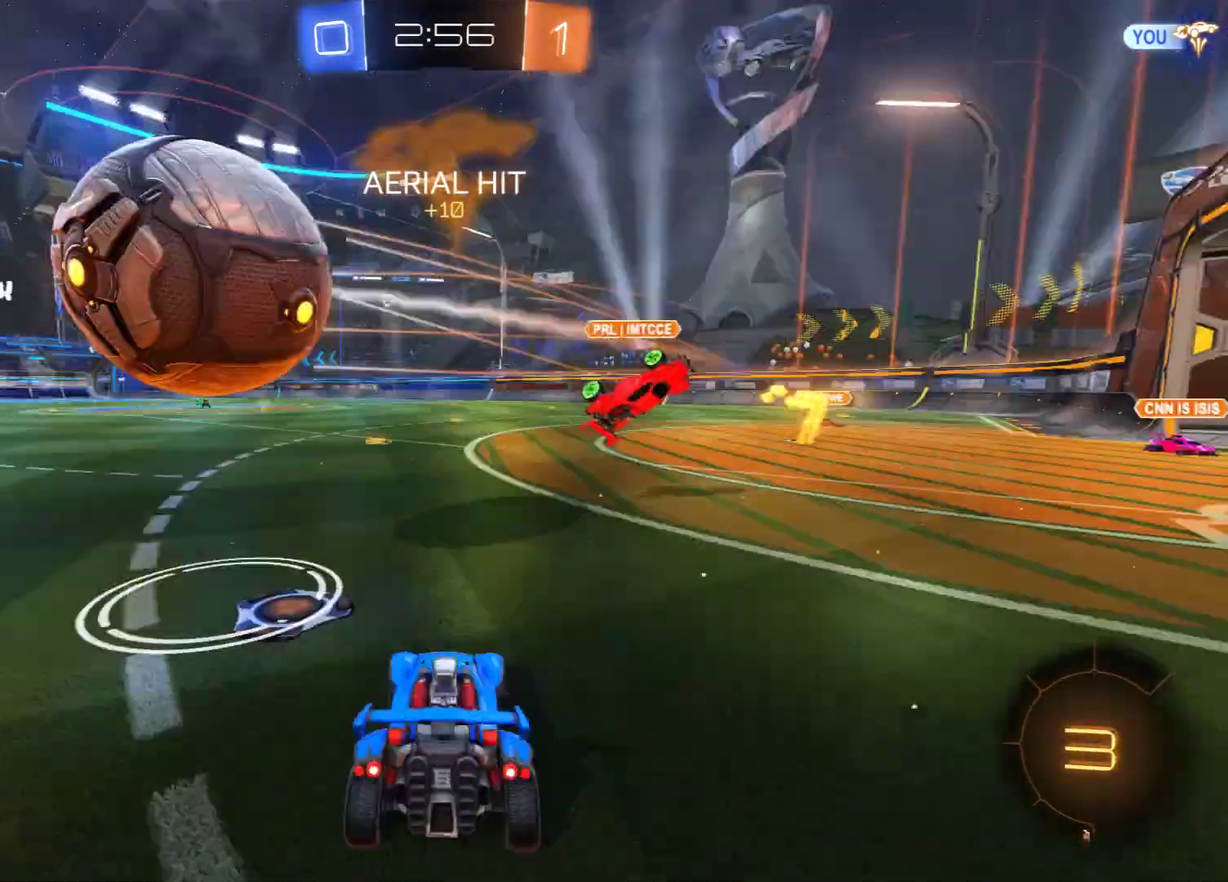
{"dt_ms": 500, "buttons": ["B"], "left_stick": "left", "right_stick": "center", "events": [[50, "left_stick", "center"], [133, "B", "down"], [167, "L2", "up"], [200, "left_stick", "left"]]}
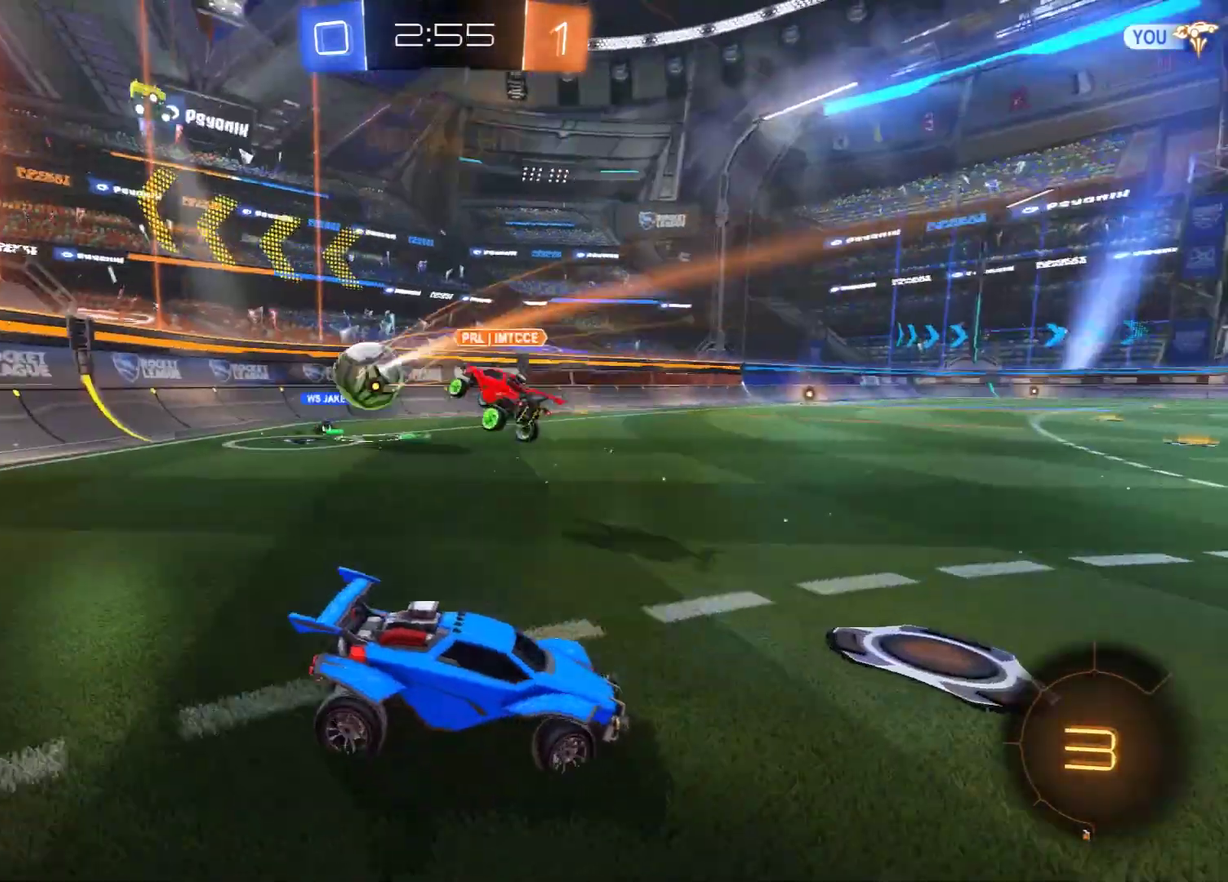
{"dt_ms": 600, "buttons": ["B", "R2"], "left_stick": "up", "right_stick": "center", "events": [[300, "R2", "down"], [383, "left_stick", "center"], [500, "left_stick", "left"], [583, "left_stick", "up"]]}
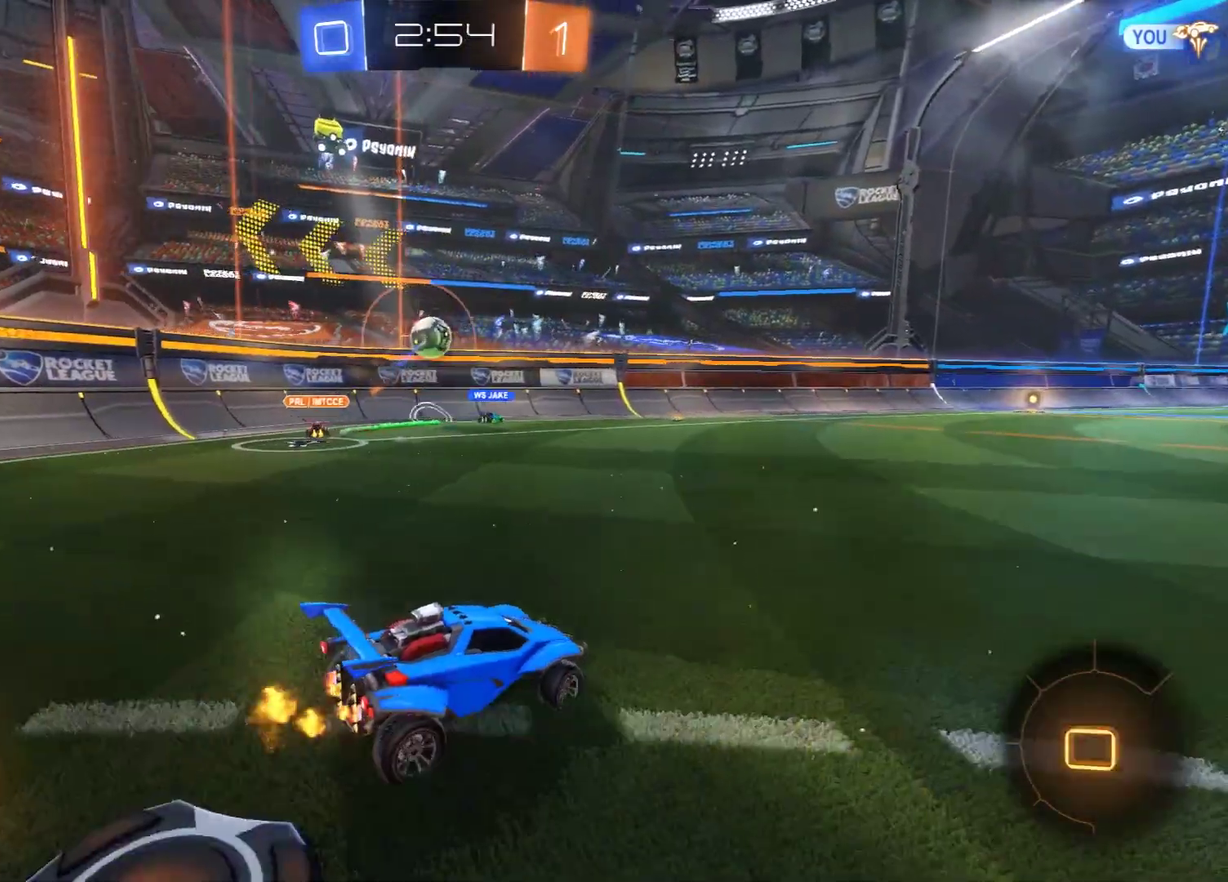
{"dt_ms": 300, "buttons": [], "left_stick": "center", "right_stick": "center", "events": [[150, "A", "down"], [267, "R2", "up"], [300, "A", "up"], [300, "B", "up"], [300, "left_stick", "center"]]}
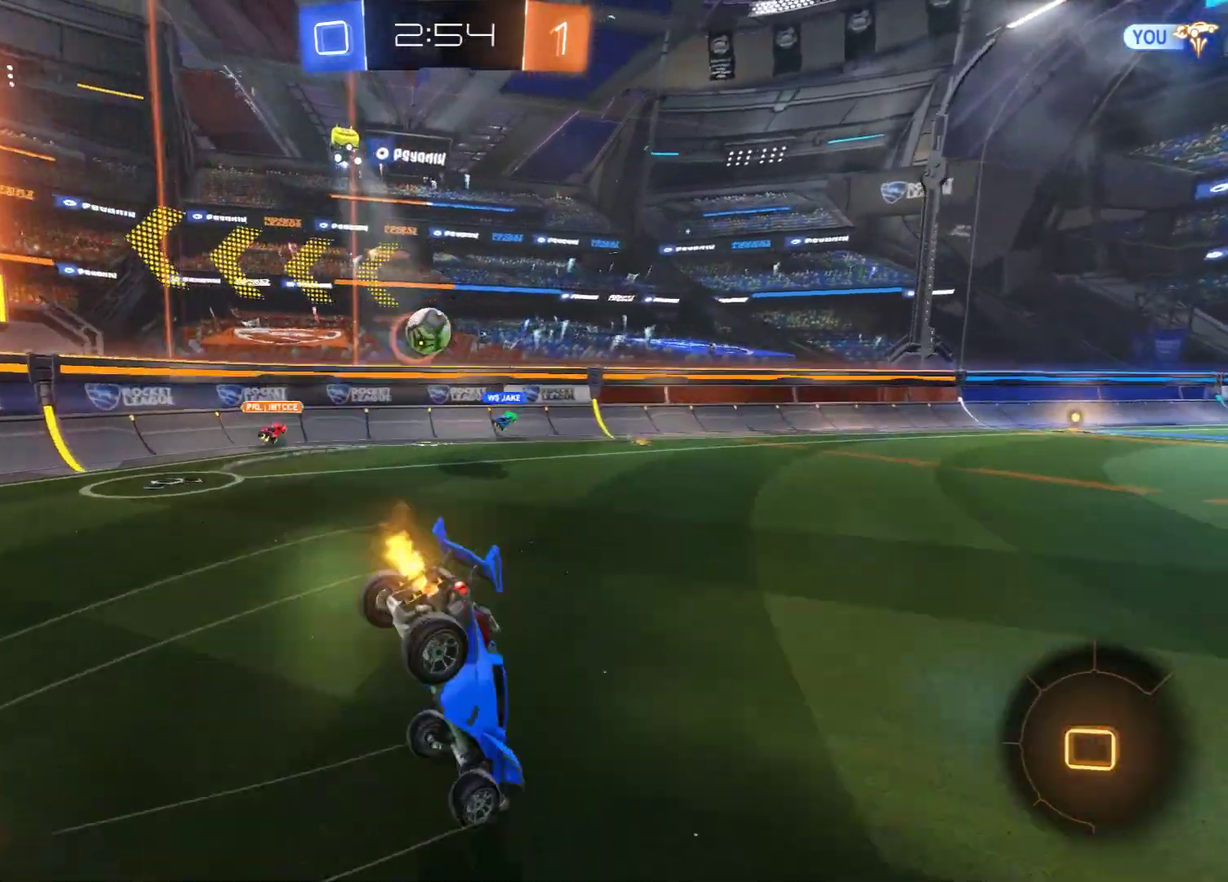
{"dt_ms": 300, "buttons": ["Y"], "left_stick": "center", "right_stick": "center", "events": [[283, "Y", "down"]]}
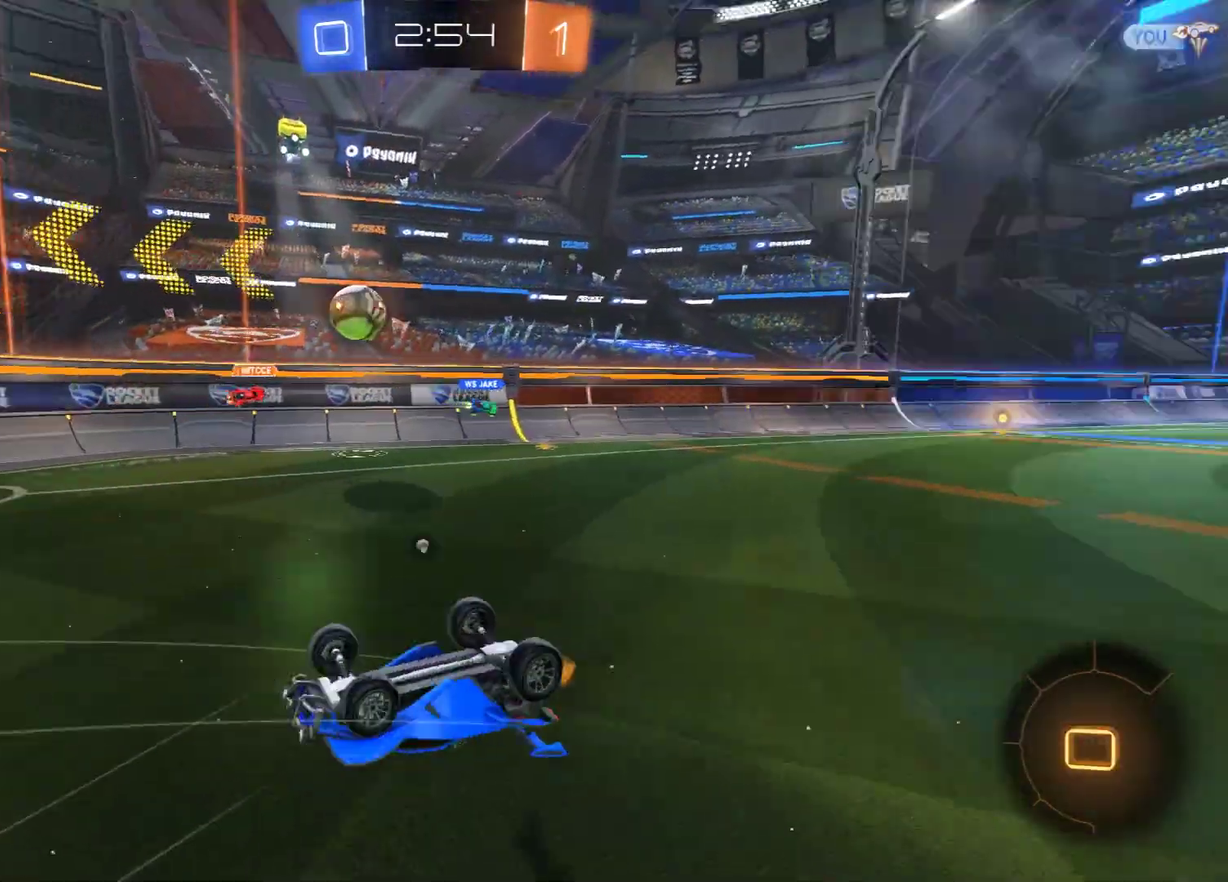
{"dt_ms": 800, "buttons": ["A", "B", "R2"], "left_stick": "up", "right_stick": "center", "events": [[100, "Y", "up"], [467, "B", "down"], [467, "R2", "down"], [550, "left_stick", "left"], [783, "A", "down"], [783, "left_stick", "up"]]}